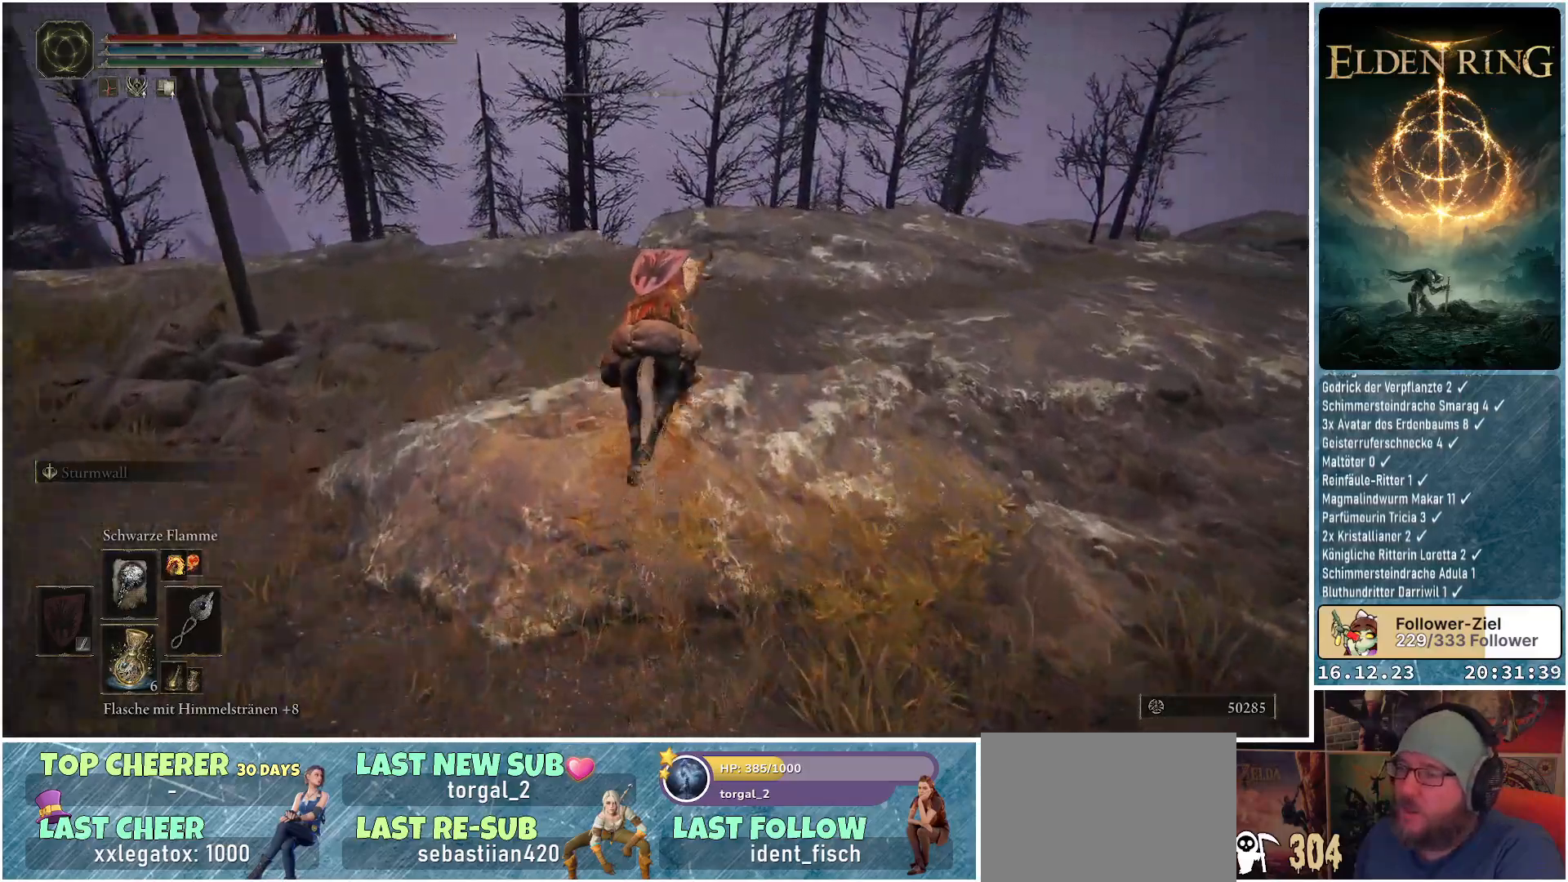
Gameplay with a controller (Xbox layout); each line is a JSON object with the inputs held at the frame after it. "events" lists button and stick changes between this image and that frame as [ms after this image, input, new state], when the widget could be followed in between.
{"buttons": [], "left_stick": "up", "right_stick": "down-right", "events": []}
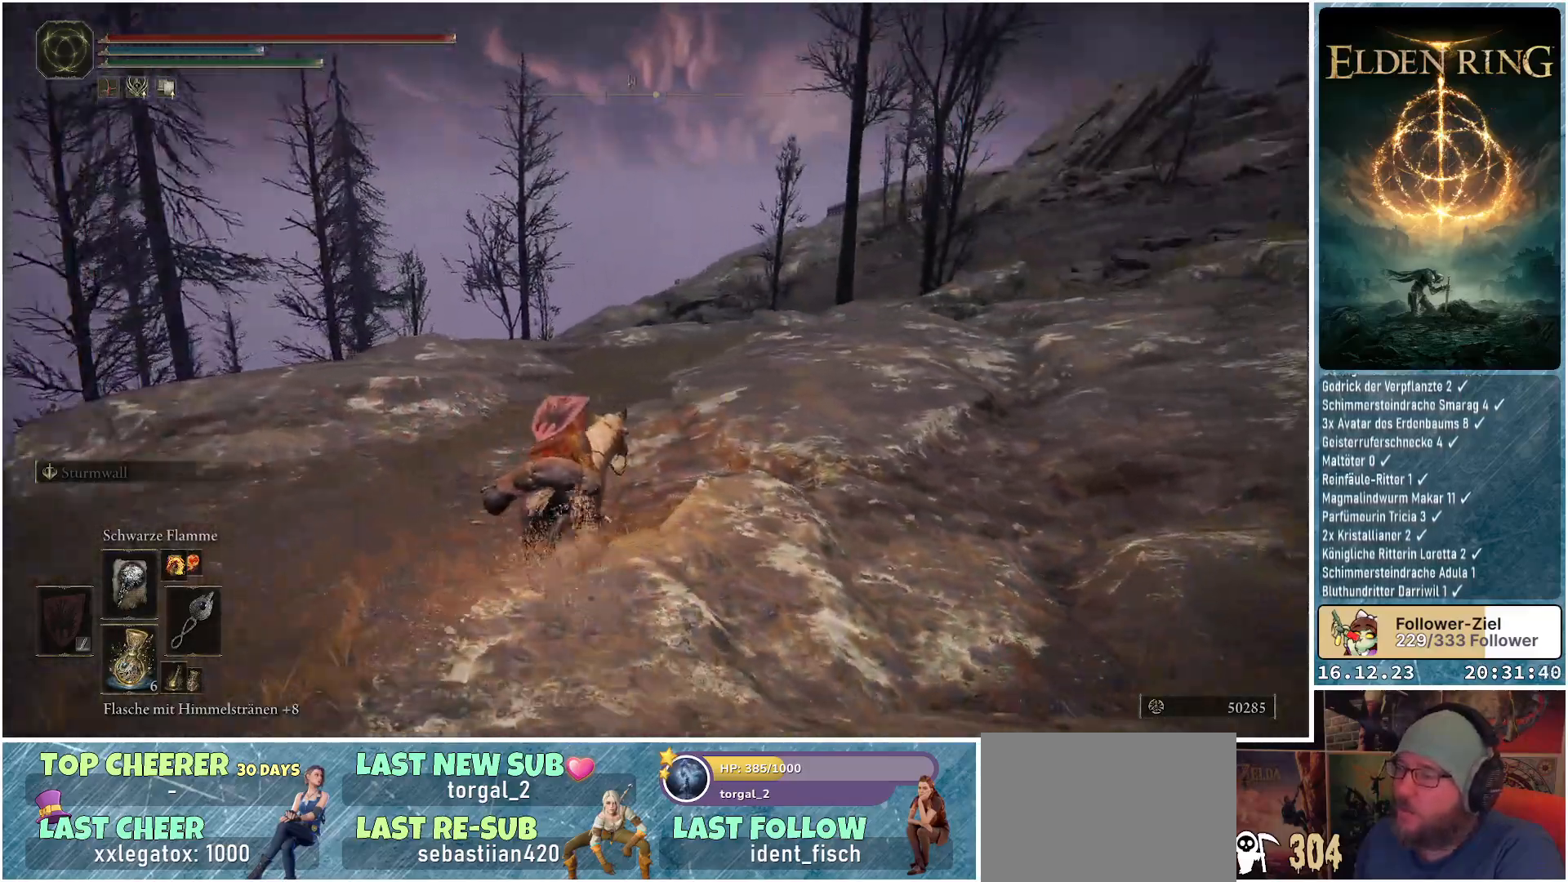
{"buttons": [], "left_stick": "up", "right_stick": "right", "events": [[433, "right_stick", "right"]]}
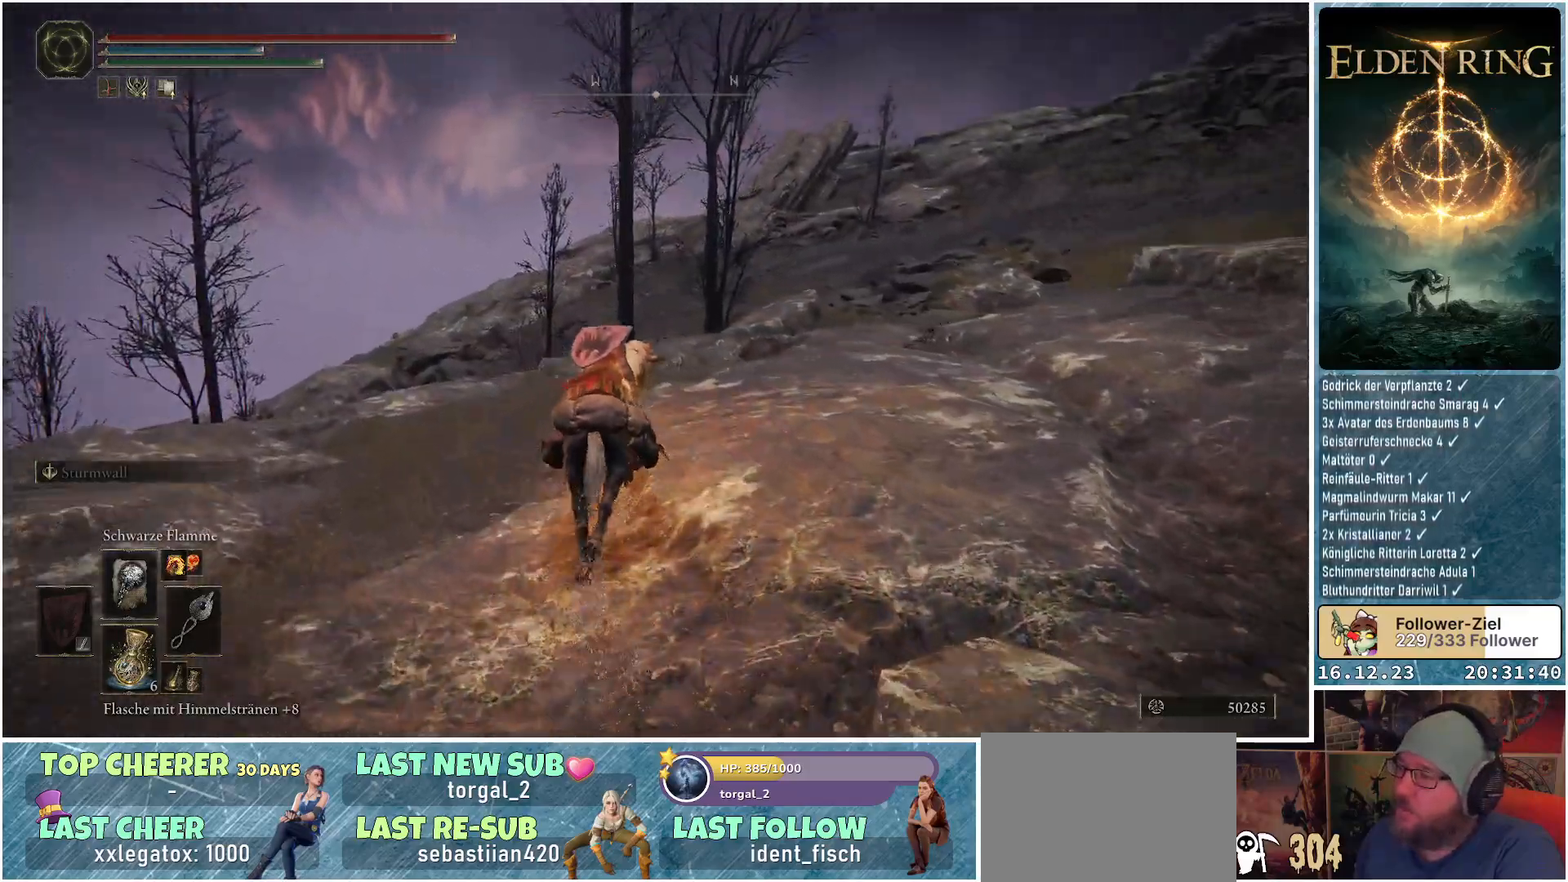
{"buttons": [], "left_stick": "up", "right_stick": "center", "events": [[467, "right_stick", "center"]]}
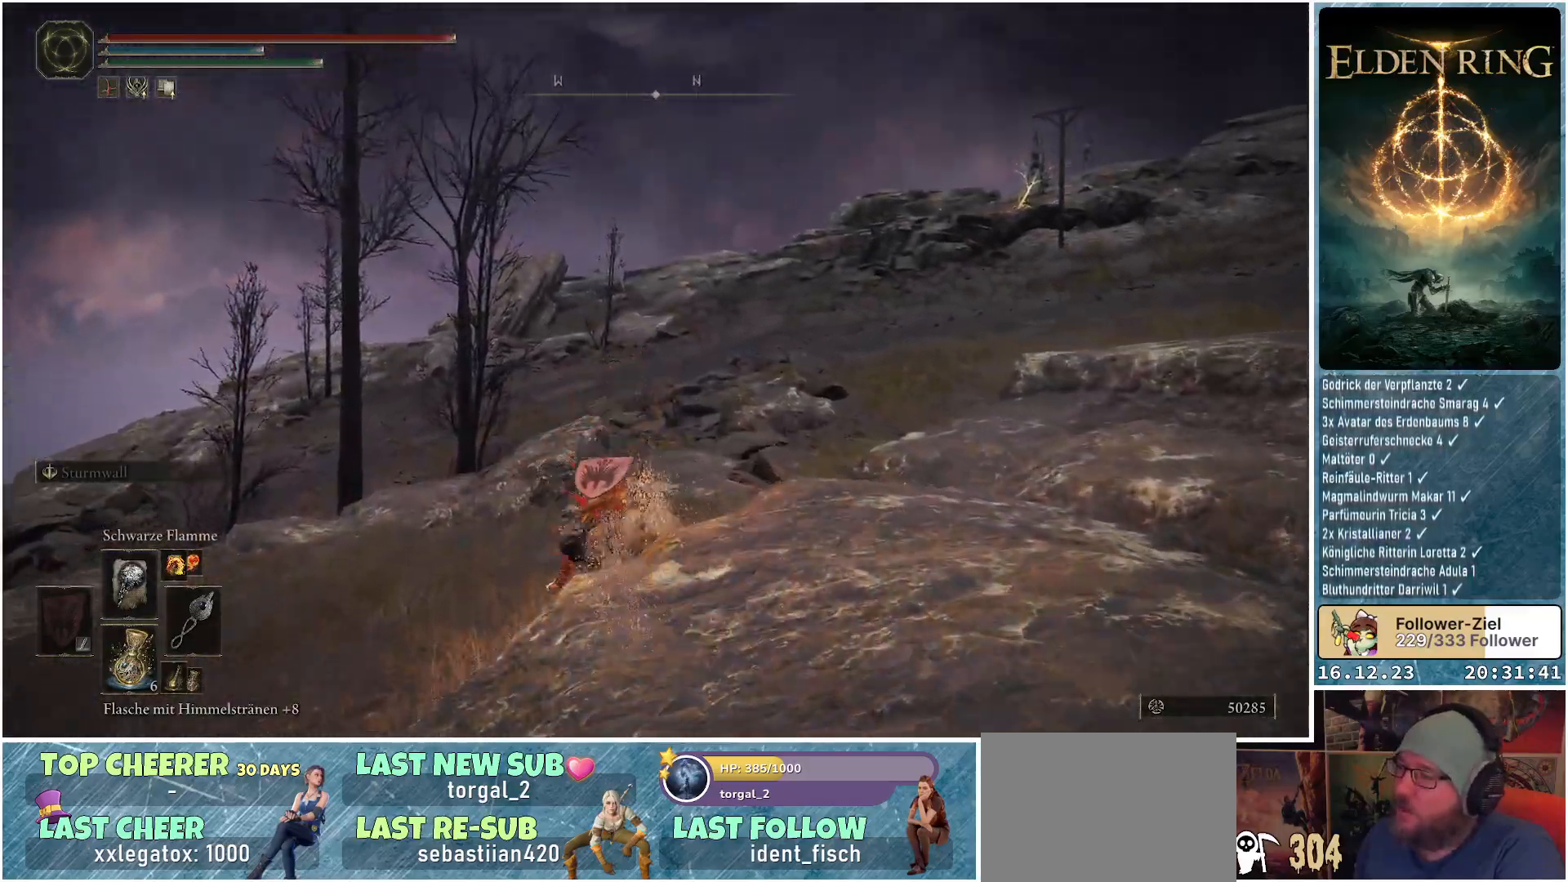
{"buttons": [], "left_stick": "up", "right_stick": "center", "events": []}
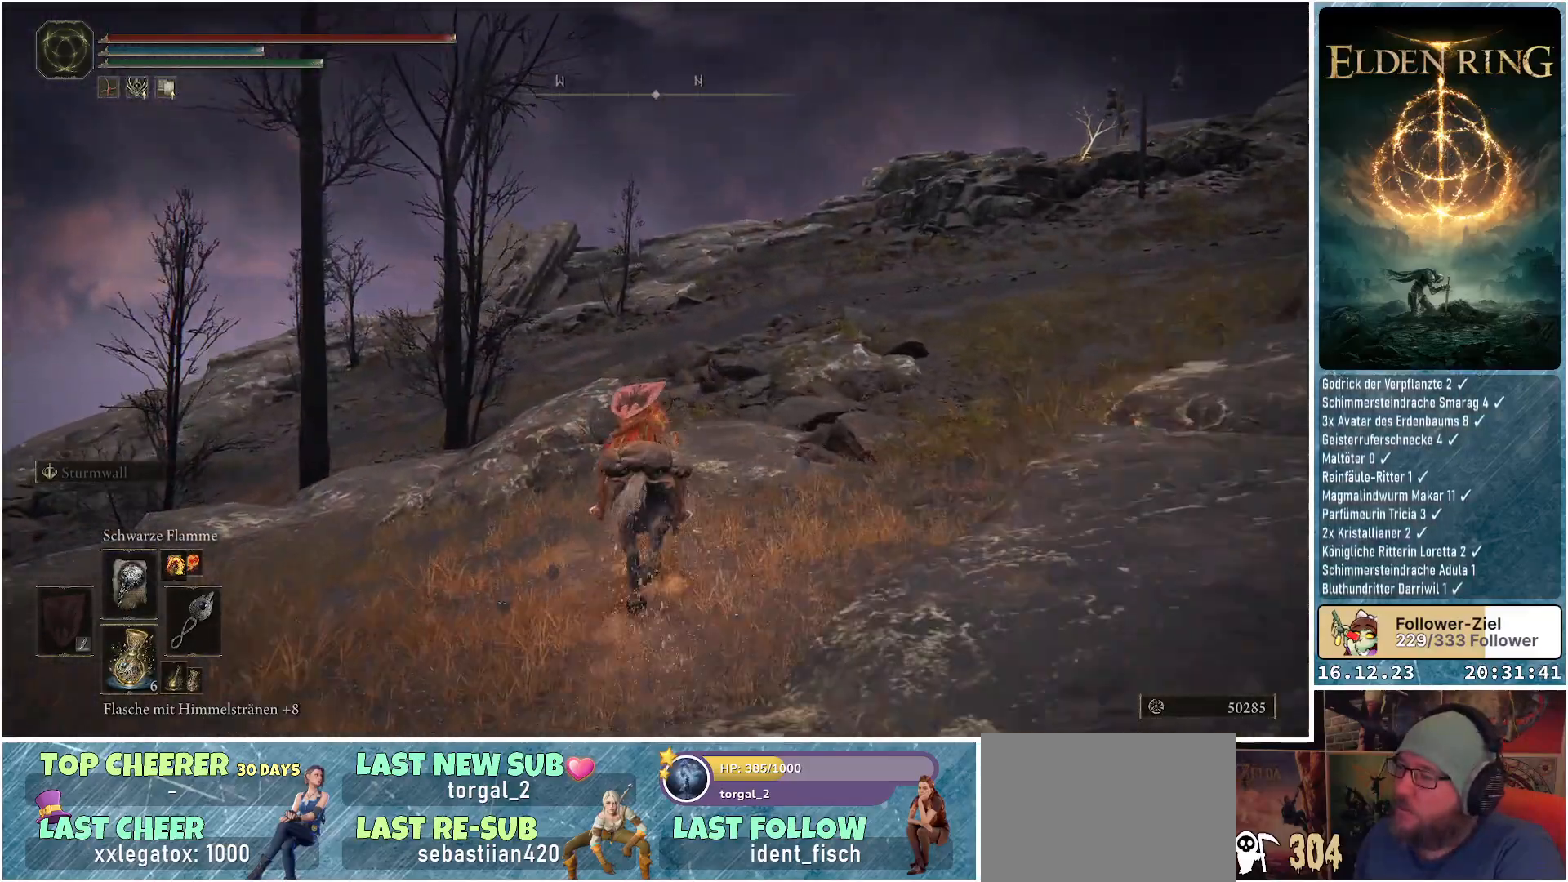
{"buttons": ["Y"], "left_stick": "up", "right_stick": "center", "events": [[100, "Y", "down"], [167, "Y", "up"], [283, "Y", "down"], [350, "Y", "up"], [450, "Y", "down"]]}
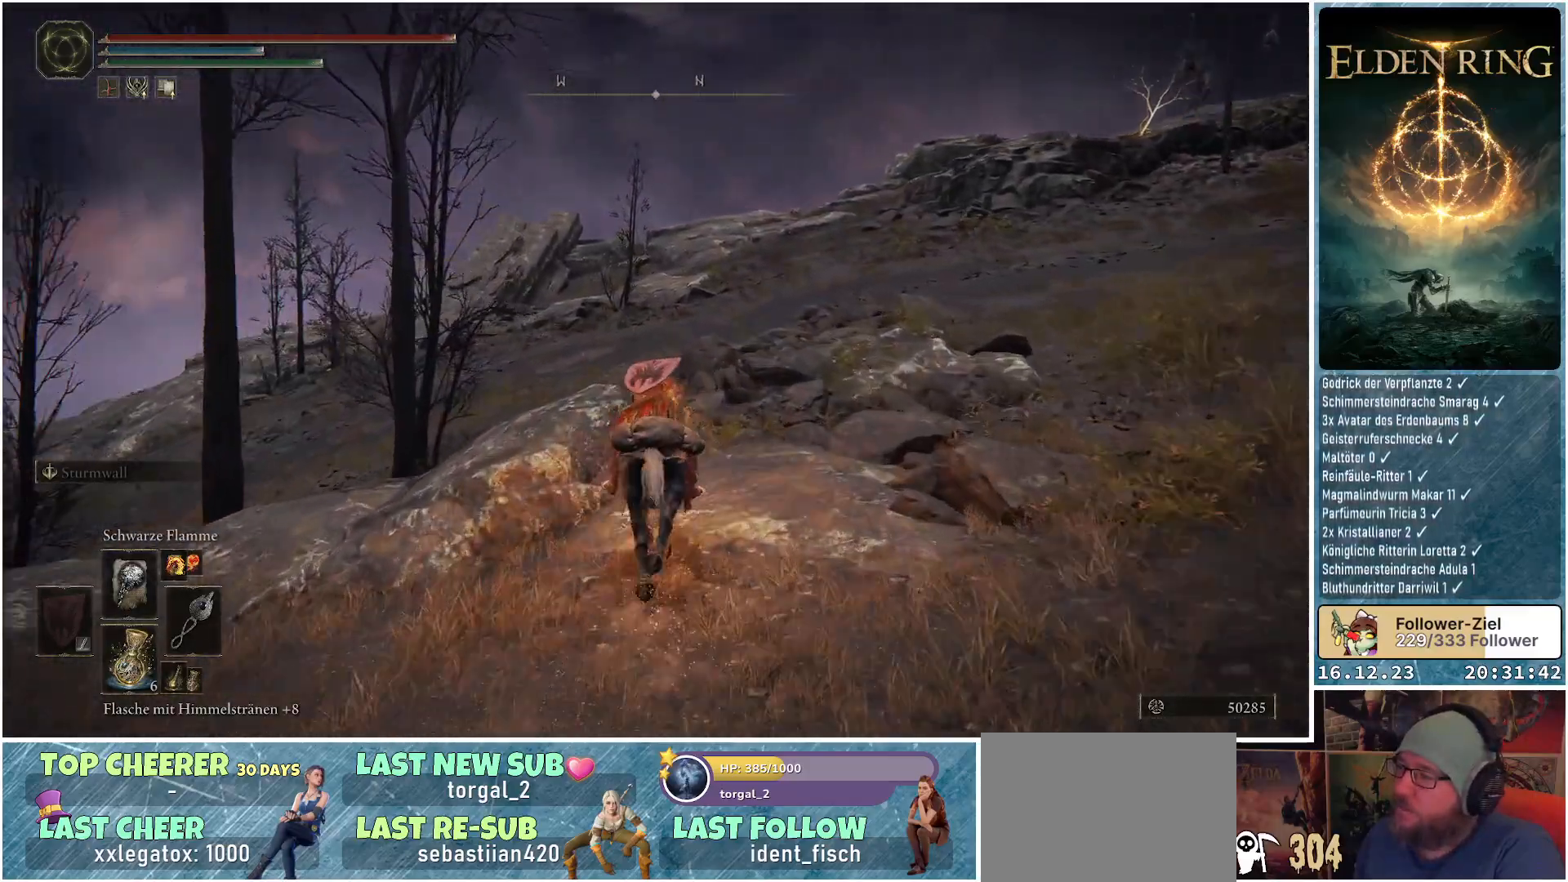
{"buttons": [], "left_stick": "up", "right_stick": "center", "events": [[17, "Y", "up"], [200, "Y", "down"], [317, "Y", "up"], [400, "Y", "down"], [467, "Y", "up"]]}
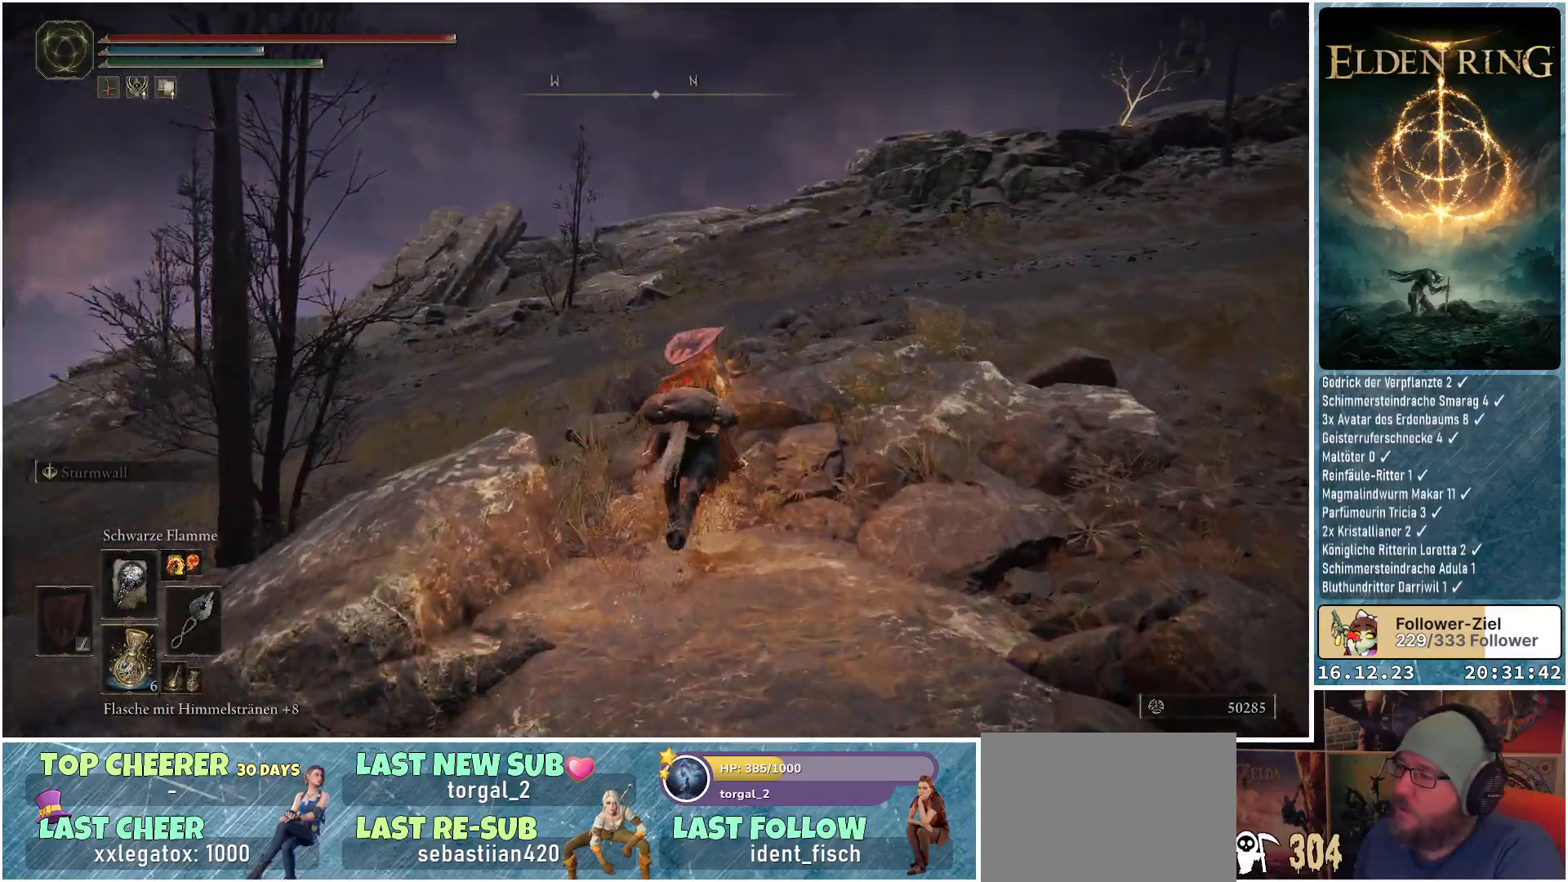
{"buttons": ["Y"], "left_stick": "up-left", "right_stick": "center", "events": [[50, "Y", "down"], [117, "Y", "up"], [183, "Y", "down"], [250, "left_stick", "up-left"], [267, "Y", "up"], [350, "Y", "down"], [417, "Y", "up"], [500, "Y", "down"]]}
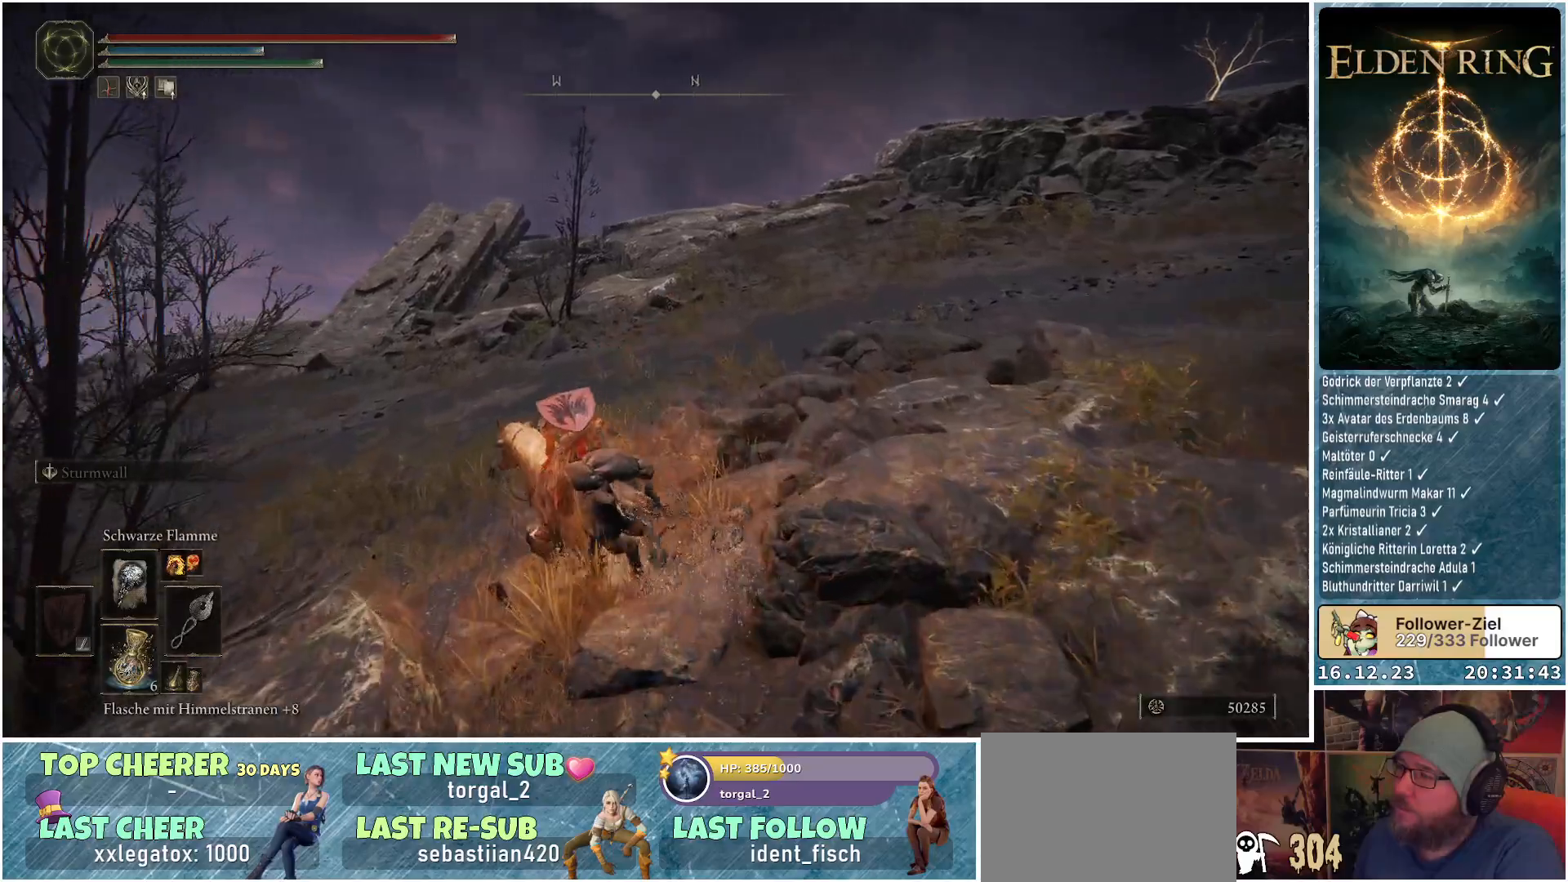
{"buttons": [], "left_stick": "up-left", "right_stick": "center", "events": [[83, "Y", "up"], [150, "Y", "down"], [217, "Y", "up"]]}
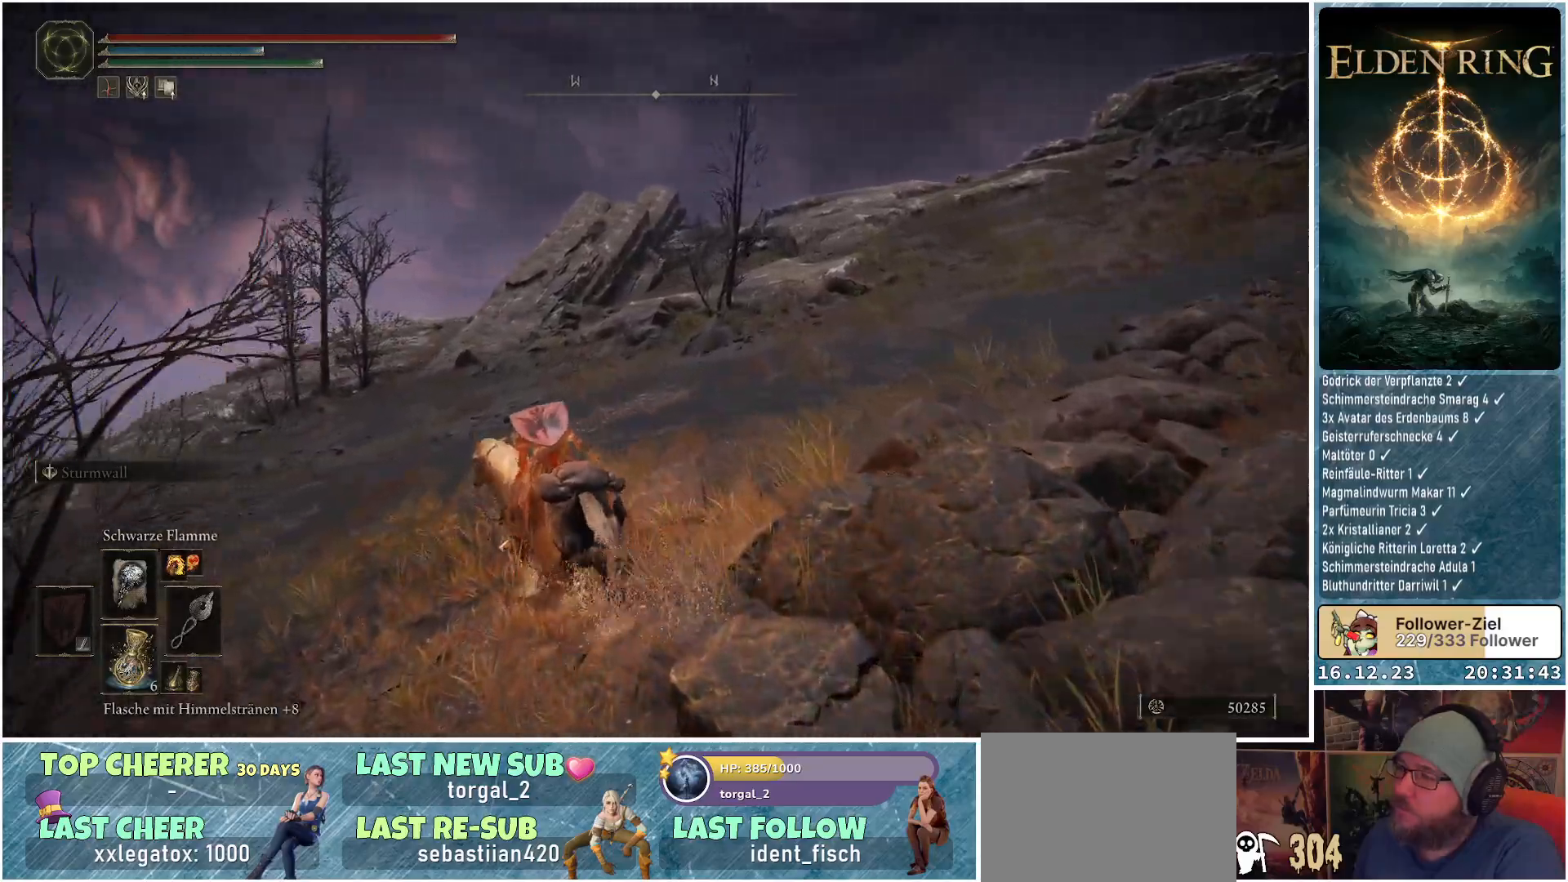
{"buttons": [], "left_stick": "up-left", "right_stick": "center", "events": [[17, "right_stick", "down-left"], [417, "right_stick", "center"]]}
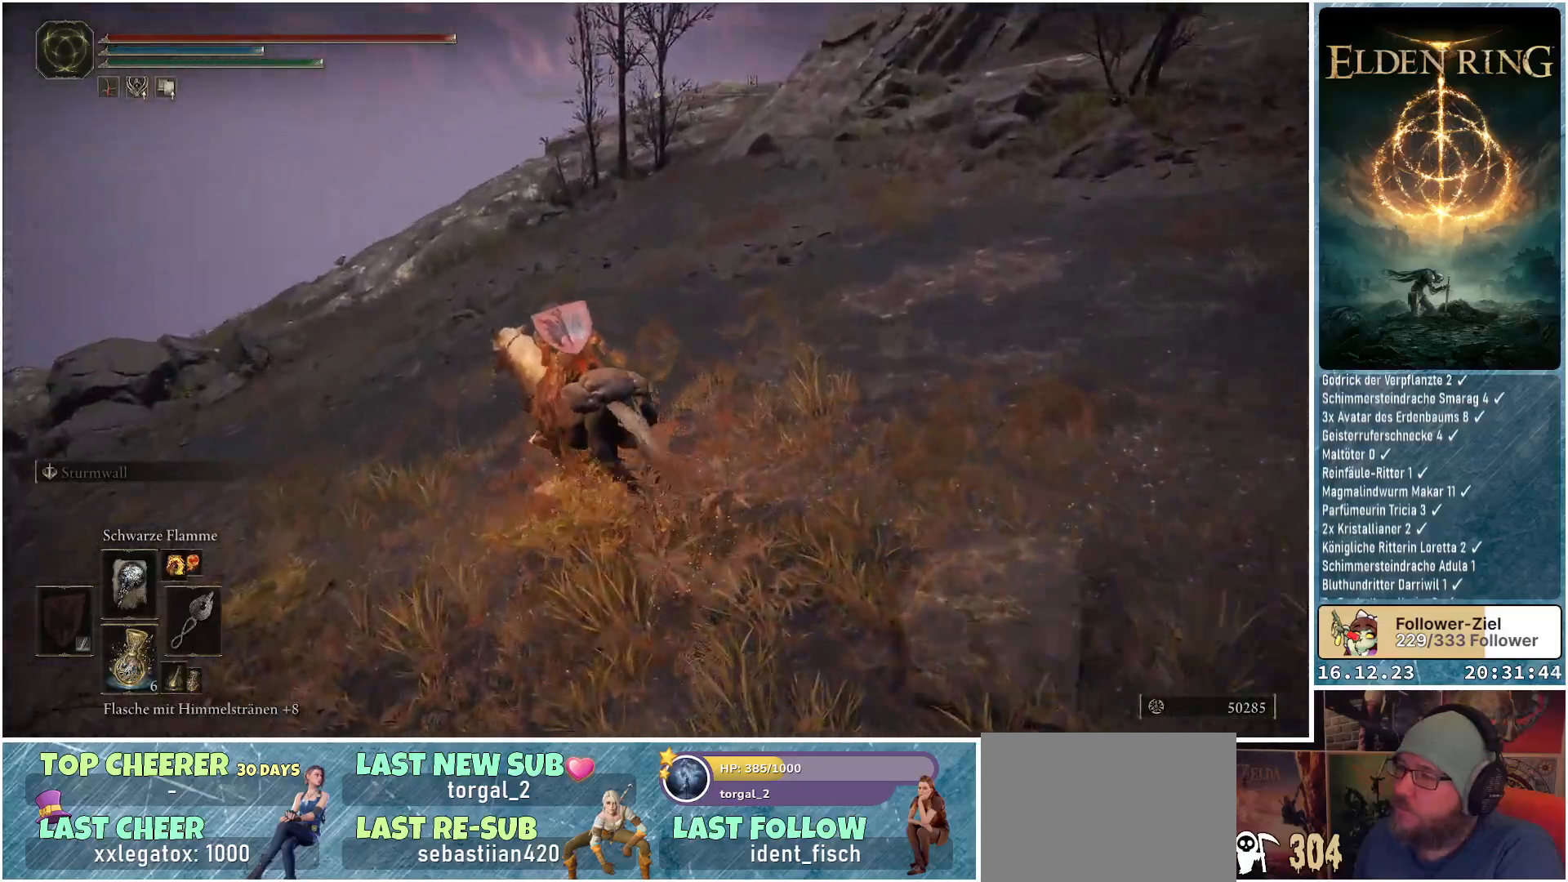
{"buttons": [], "left_stick": "up-left", "right_stick": "center", "events": []}
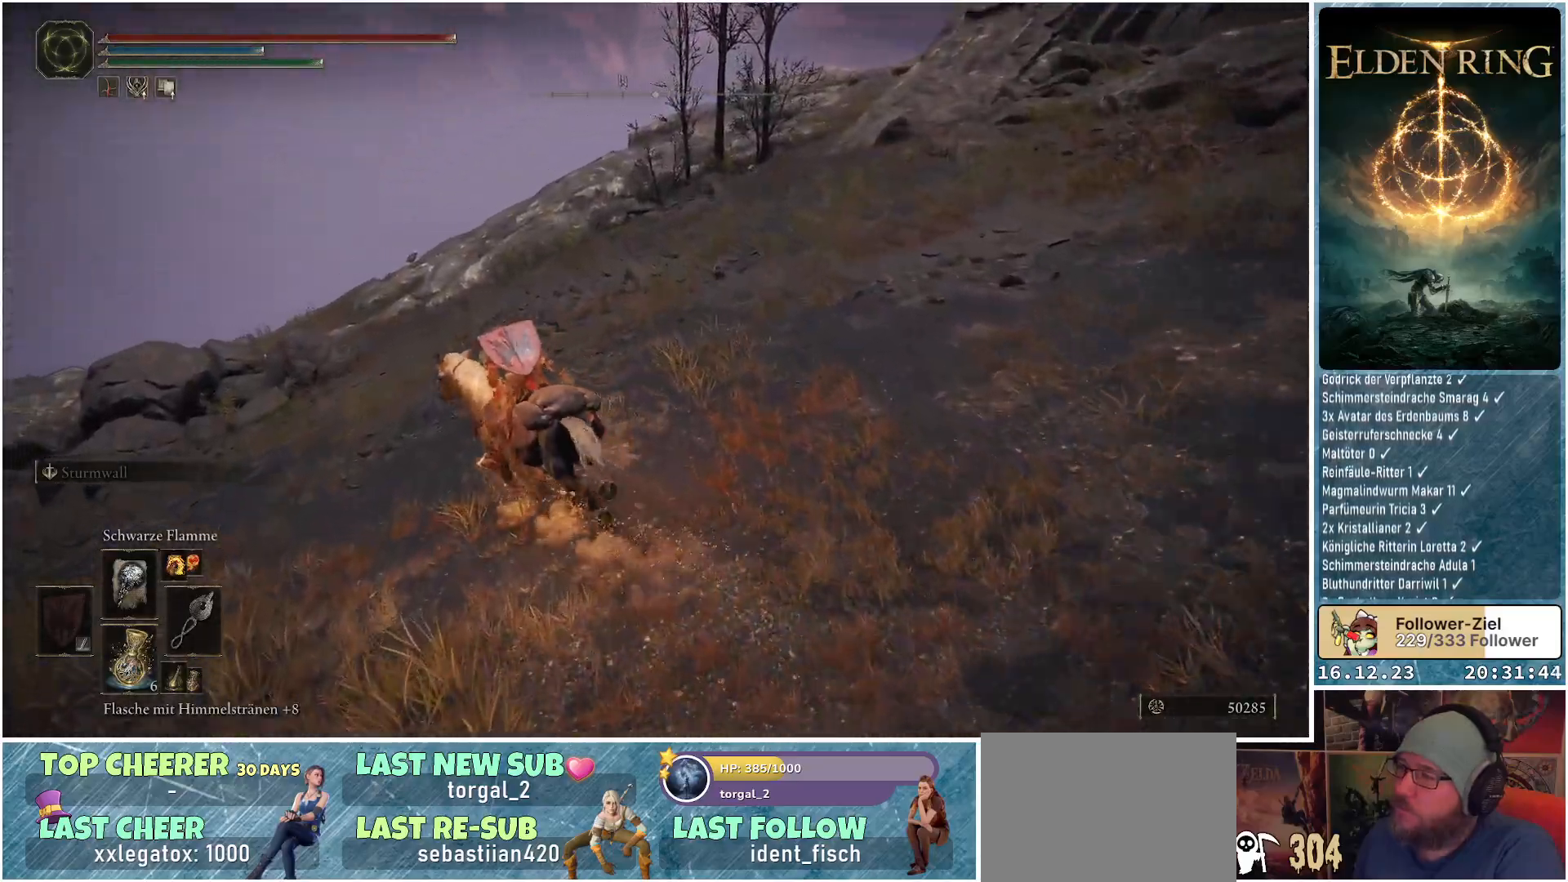
{"buttons": [], "left_stick": "up-left", "right_stick": "down-left", "events": [[83, "right_stick", "down-left"]]}
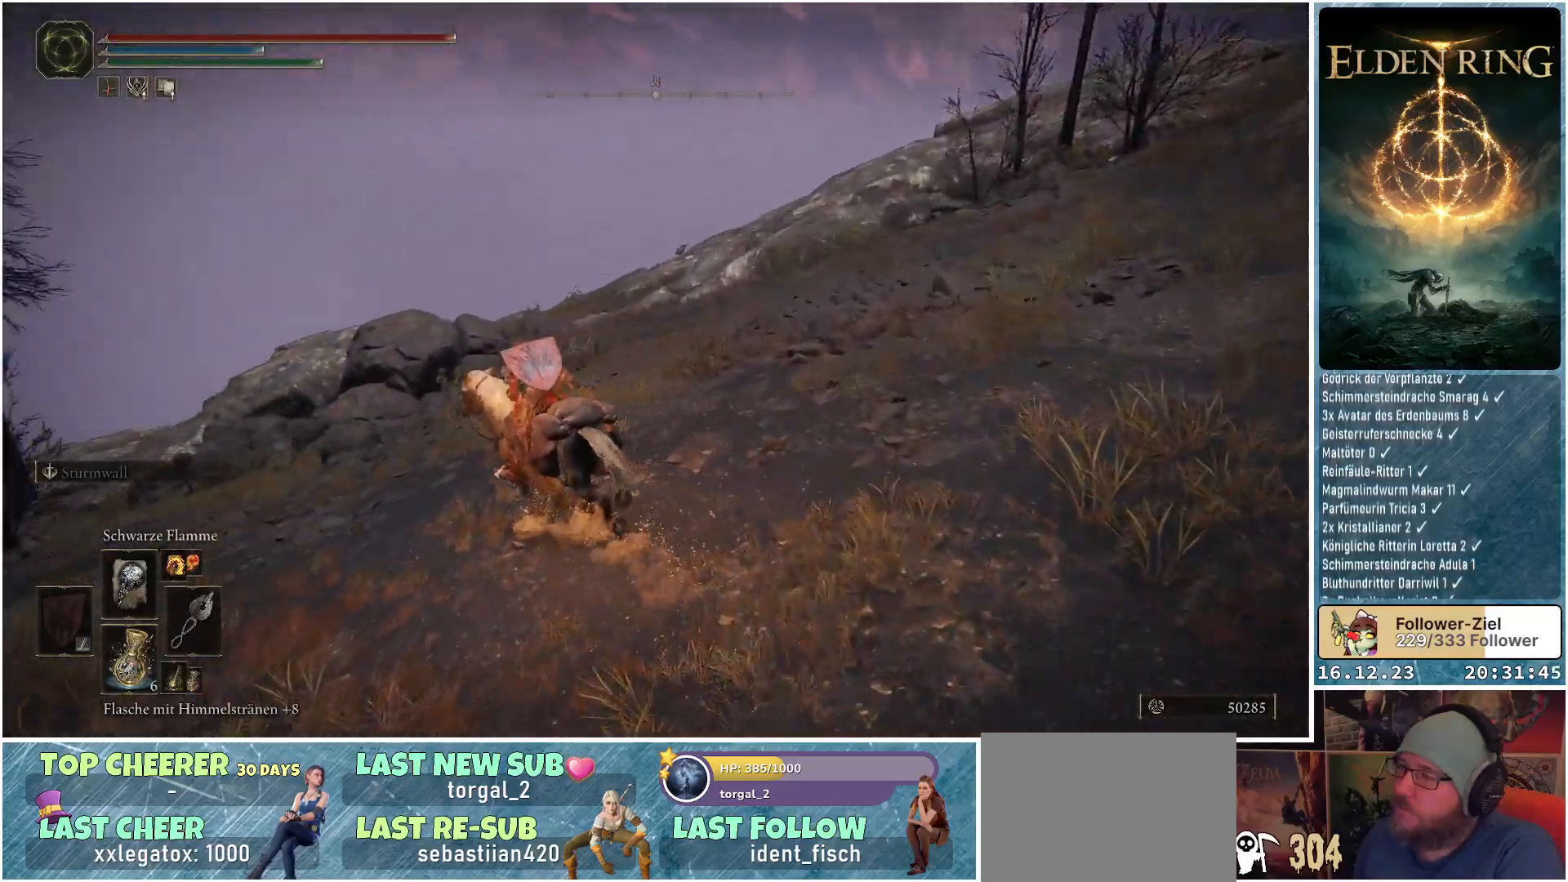
{"buttons": [], "left_stick": "up-left", "right_stick": "down-left", "events": []}
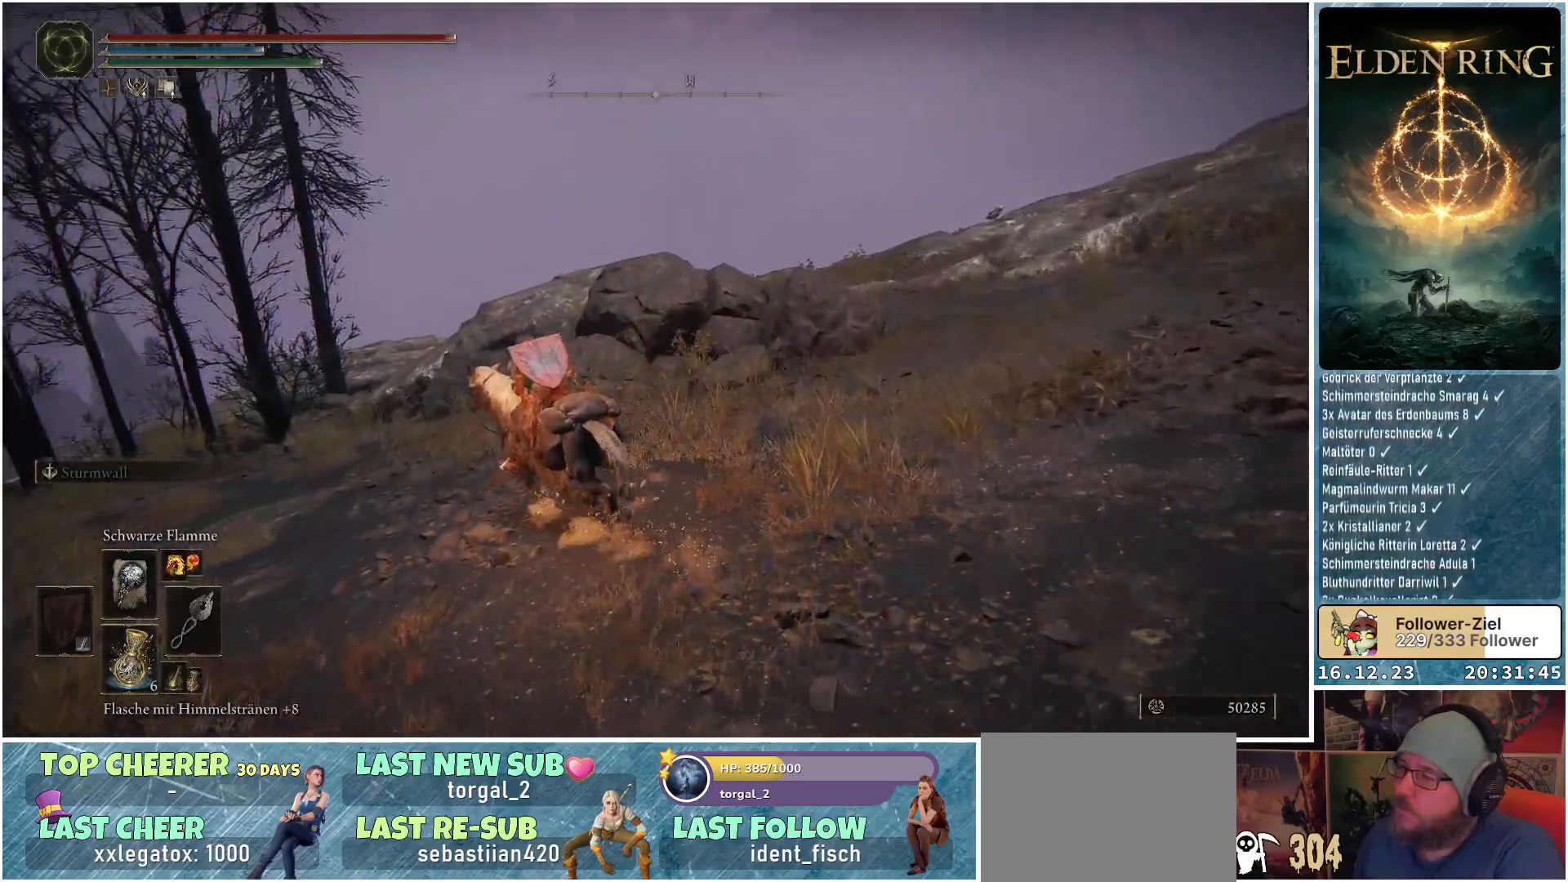
{"buttons": [], "left_stick": "up-left", "right_stick": "down-left", "events": []}
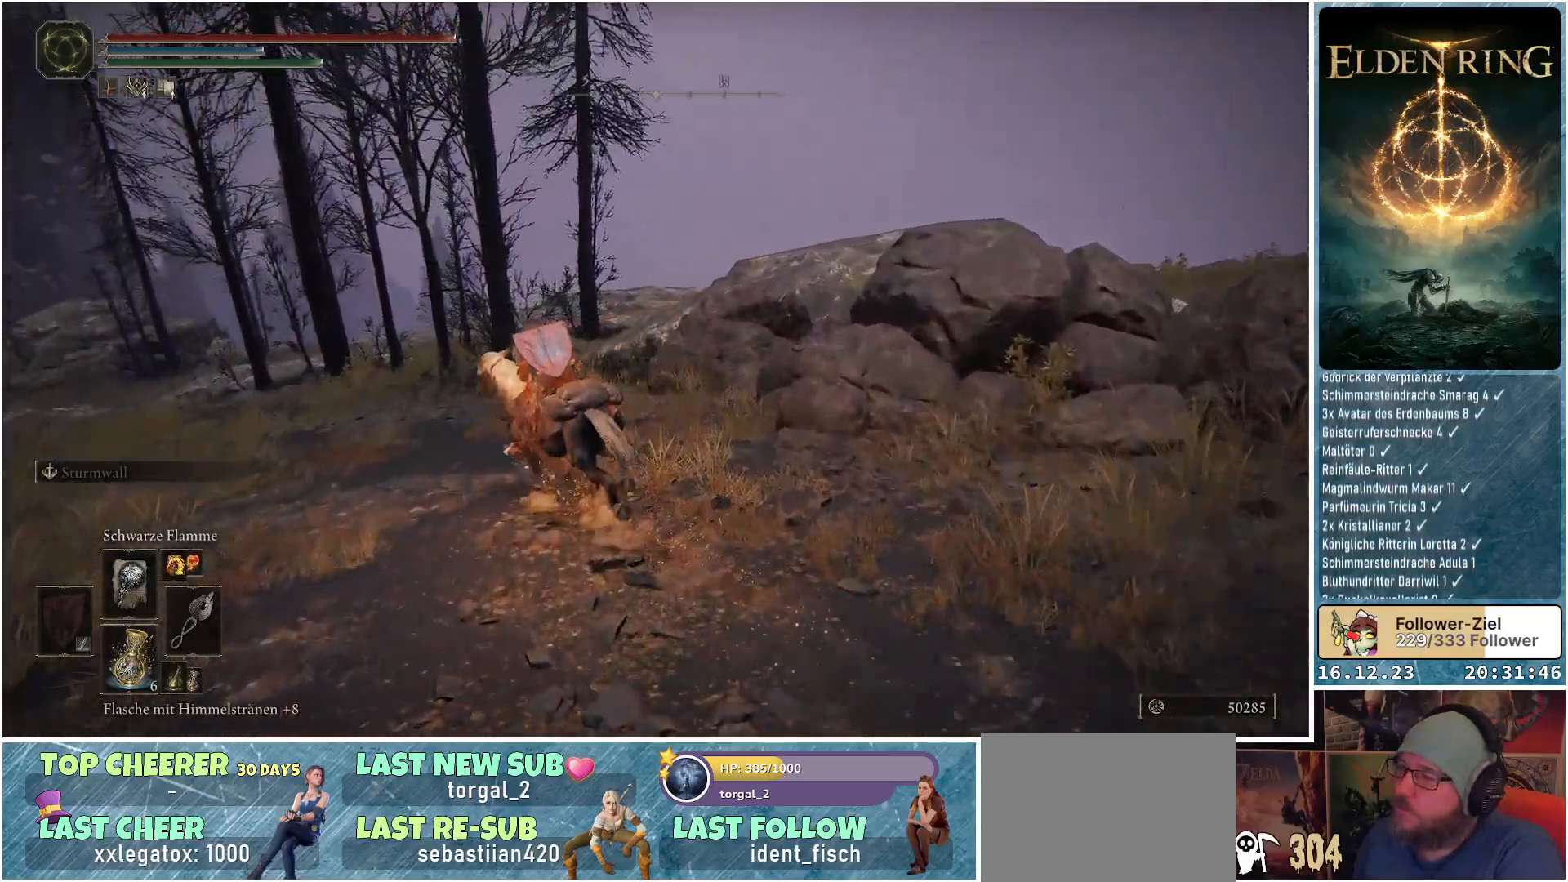
{"buttons": [], "left_stick": "up-left", "right_stick": "down-left", "events": []}
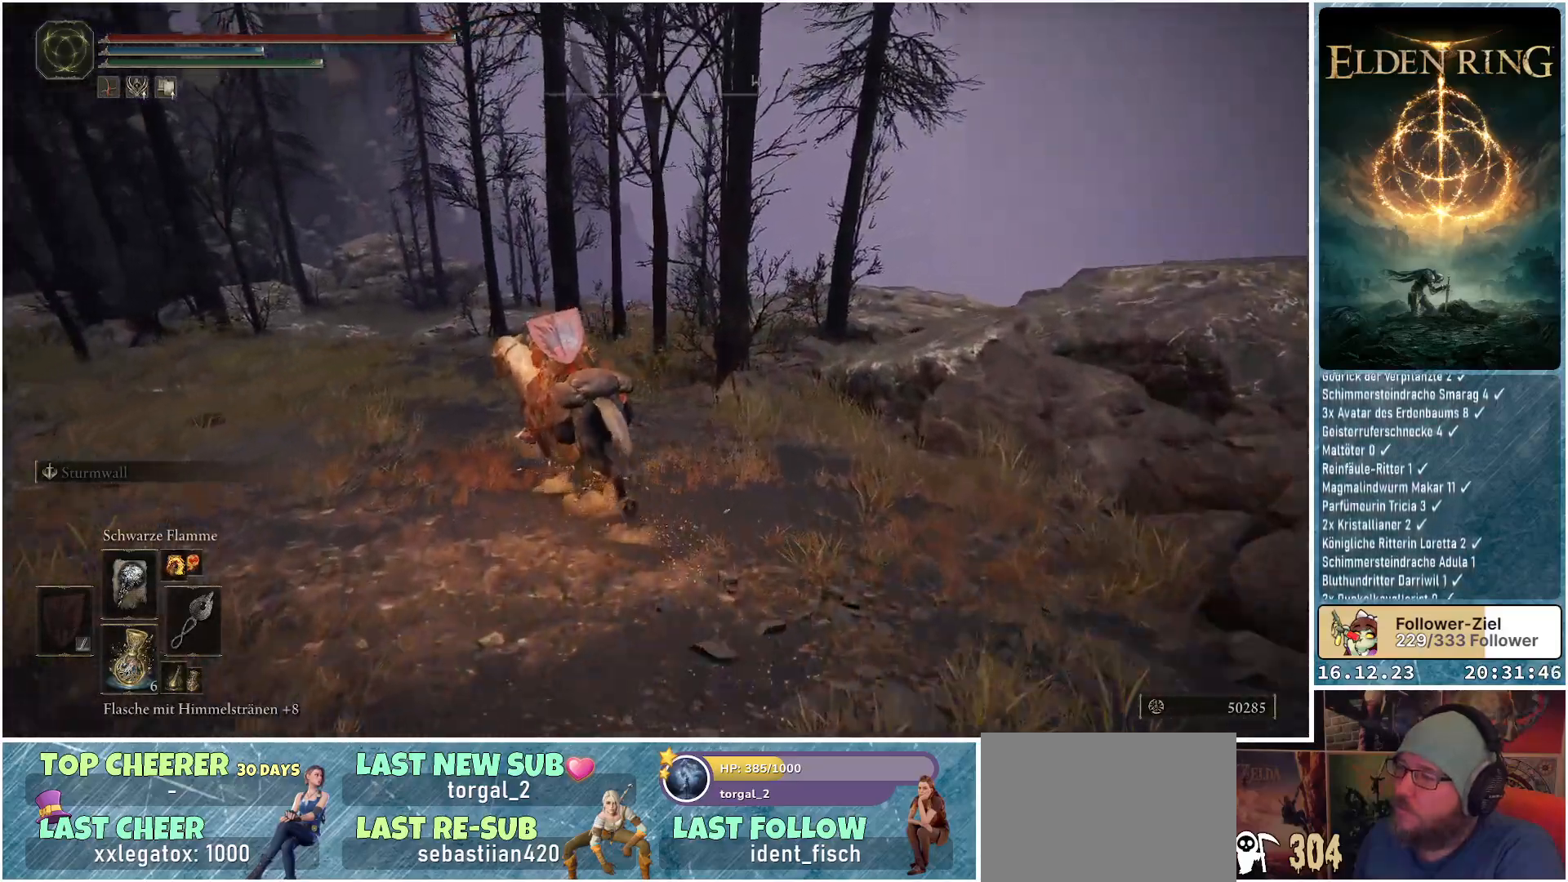
{"buttons": [], "left_stick": "up", "right_stick": "down-left", "events": [[167, "left_stick", "up"]]}
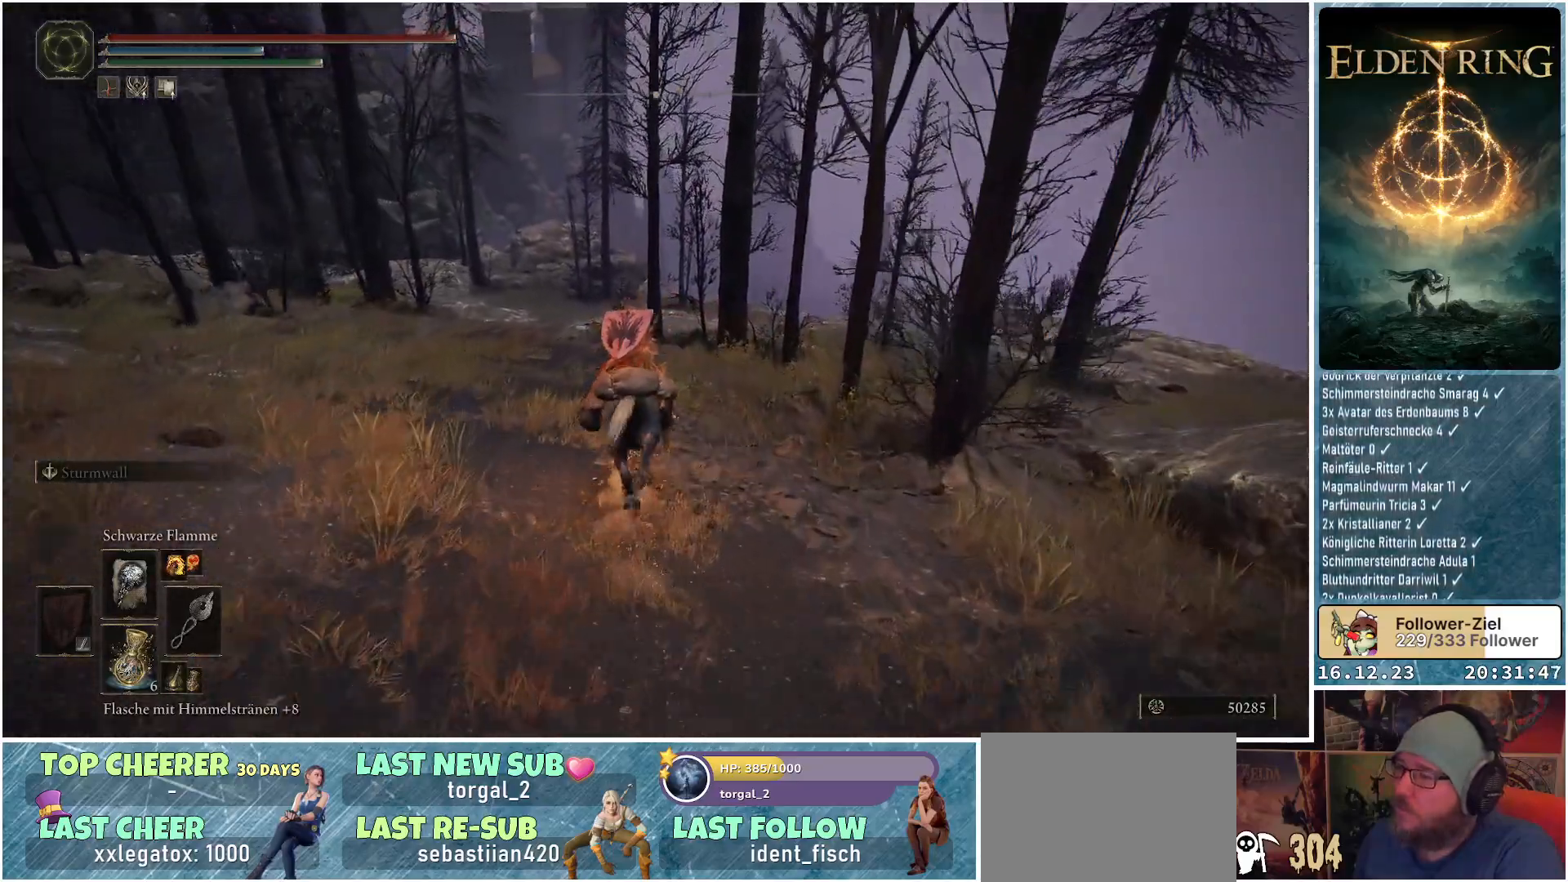
{"buttons": [], "left_stick": "up", "right_stick": "down-left", "events": []}
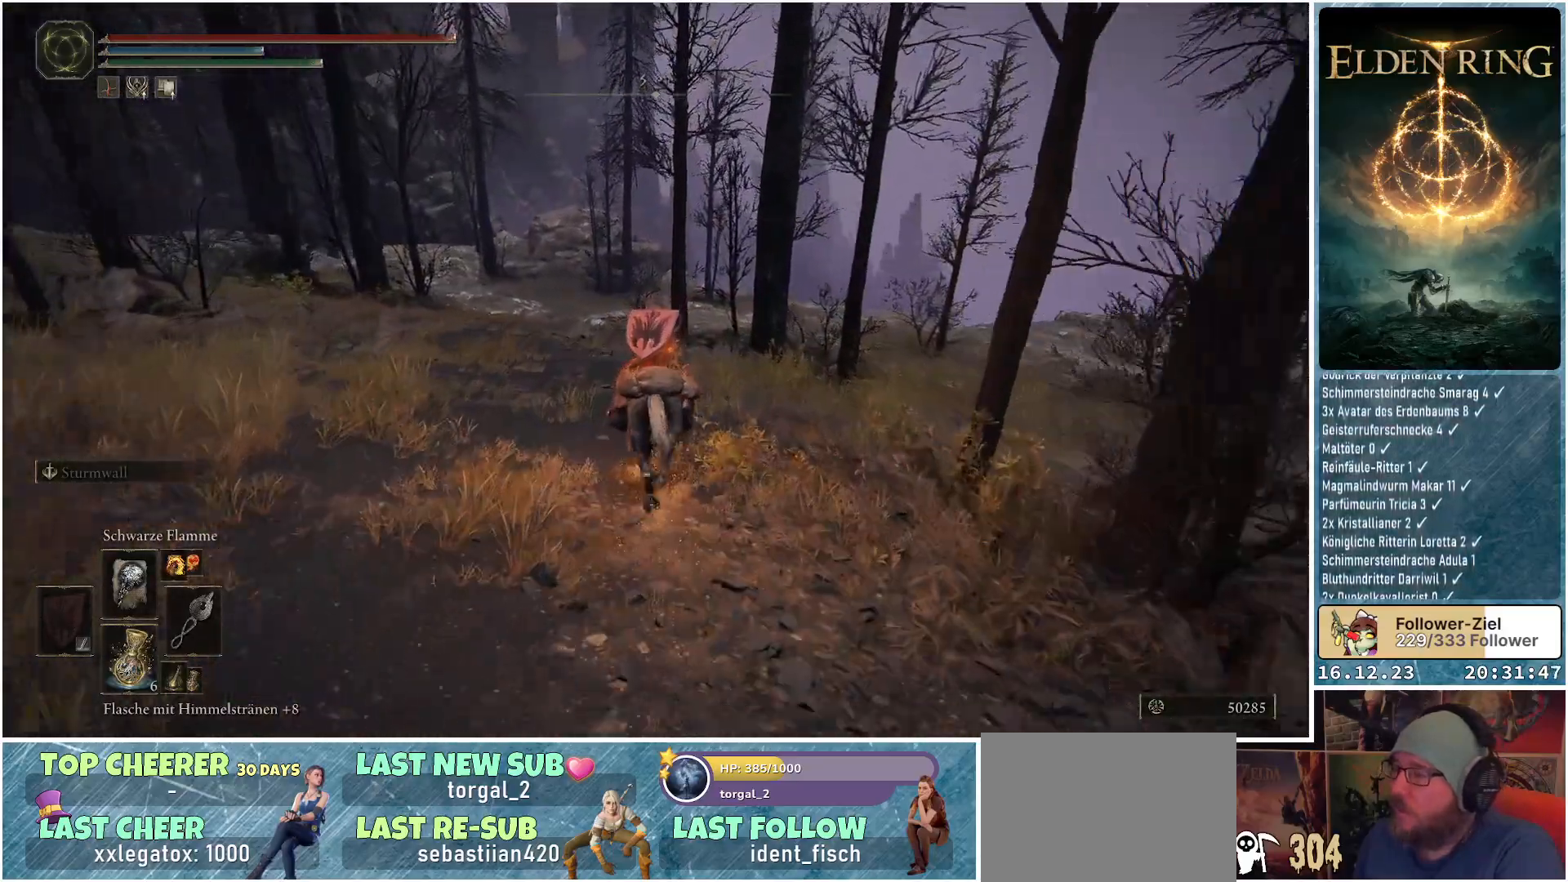
{"buttons": [], "left_stick": "up", "right_stick": "center", "events": [[233, "right_stick", "center"]]}
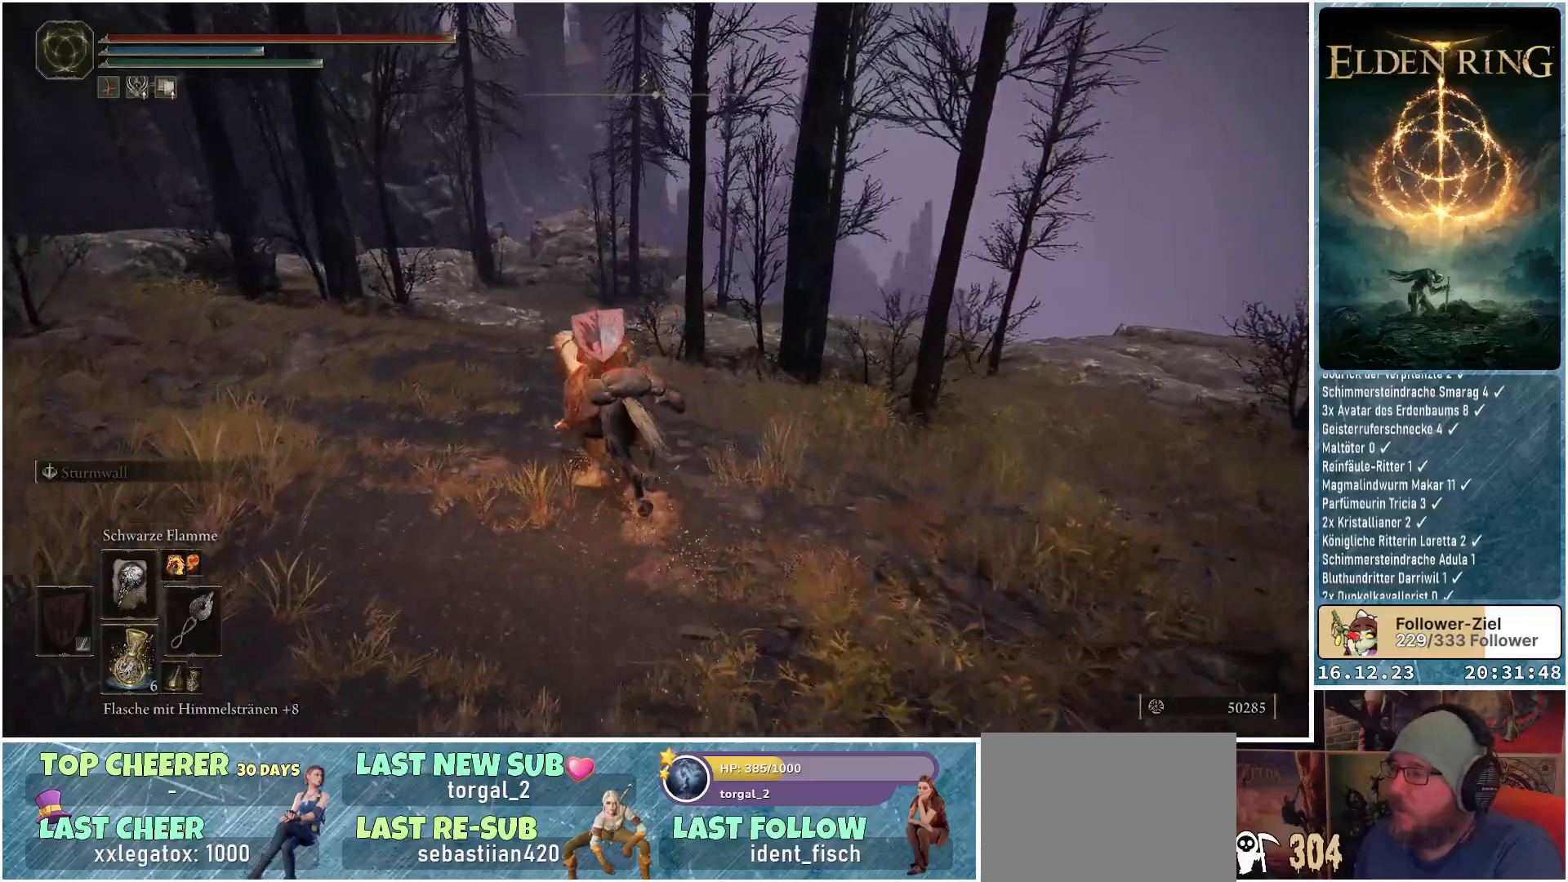
{"buttons": [], "left_stick": "up", "right_stick": "down-left", "events": [[383, "right_stick", "down-left"]]}
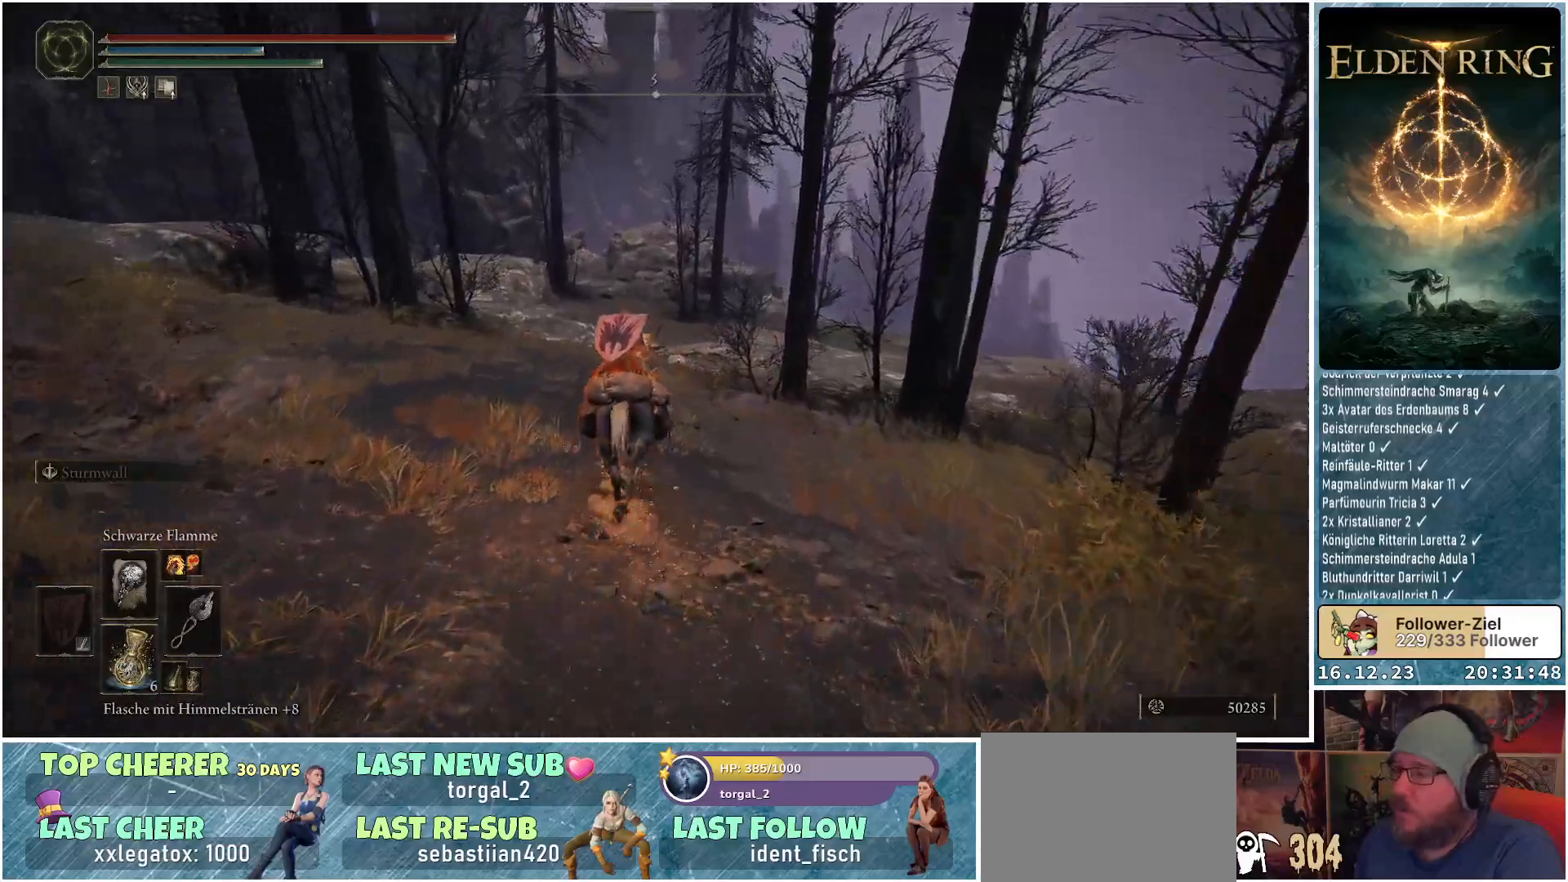
{"buttons": [], "left_stick": "up", "right_stick": "down-left", "events": []}
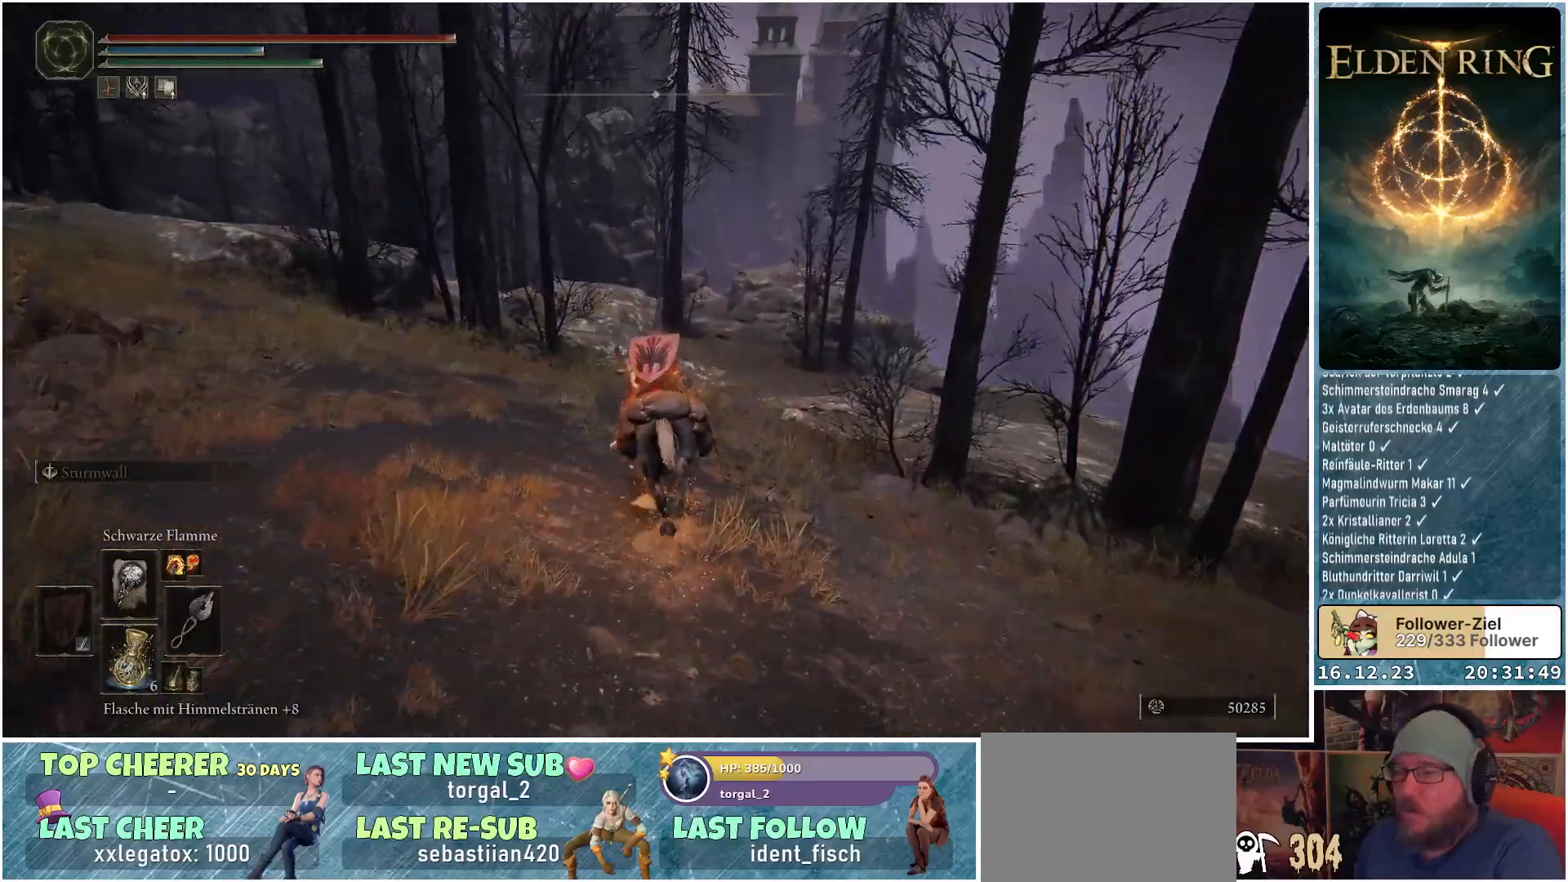
{"buttons": [], "left_stick": "up", "right_stick": "right", "events": [[17, "right_stick", "center"], [400, "right_stick", "right"]]}
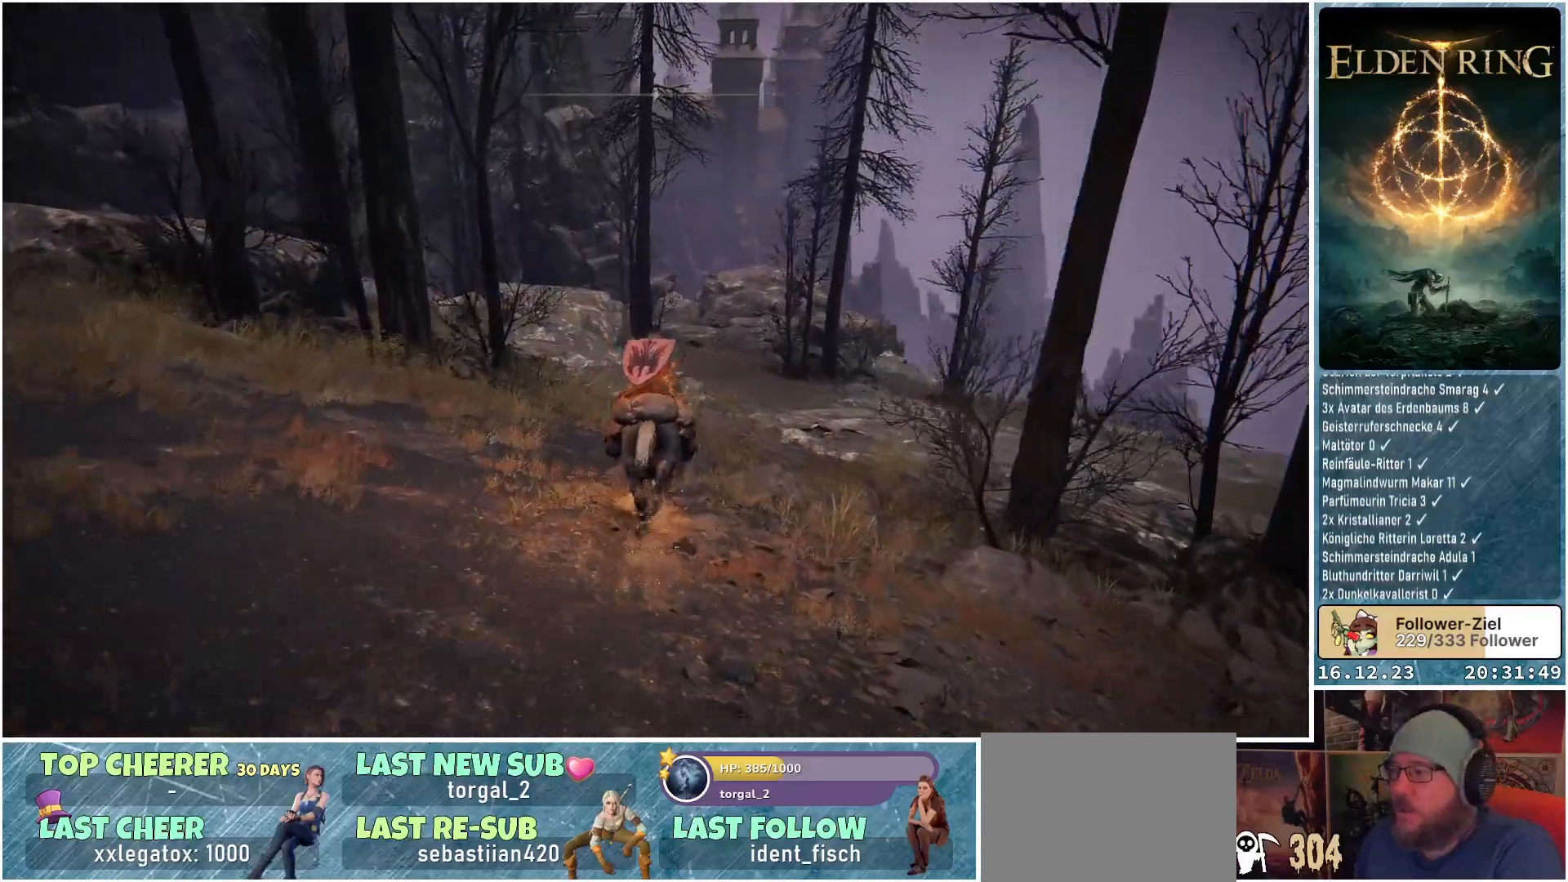
{"buttons": [], "left_stick": "up", "right_stick": "center", "events": [[133, "right_stick", "center"]]}
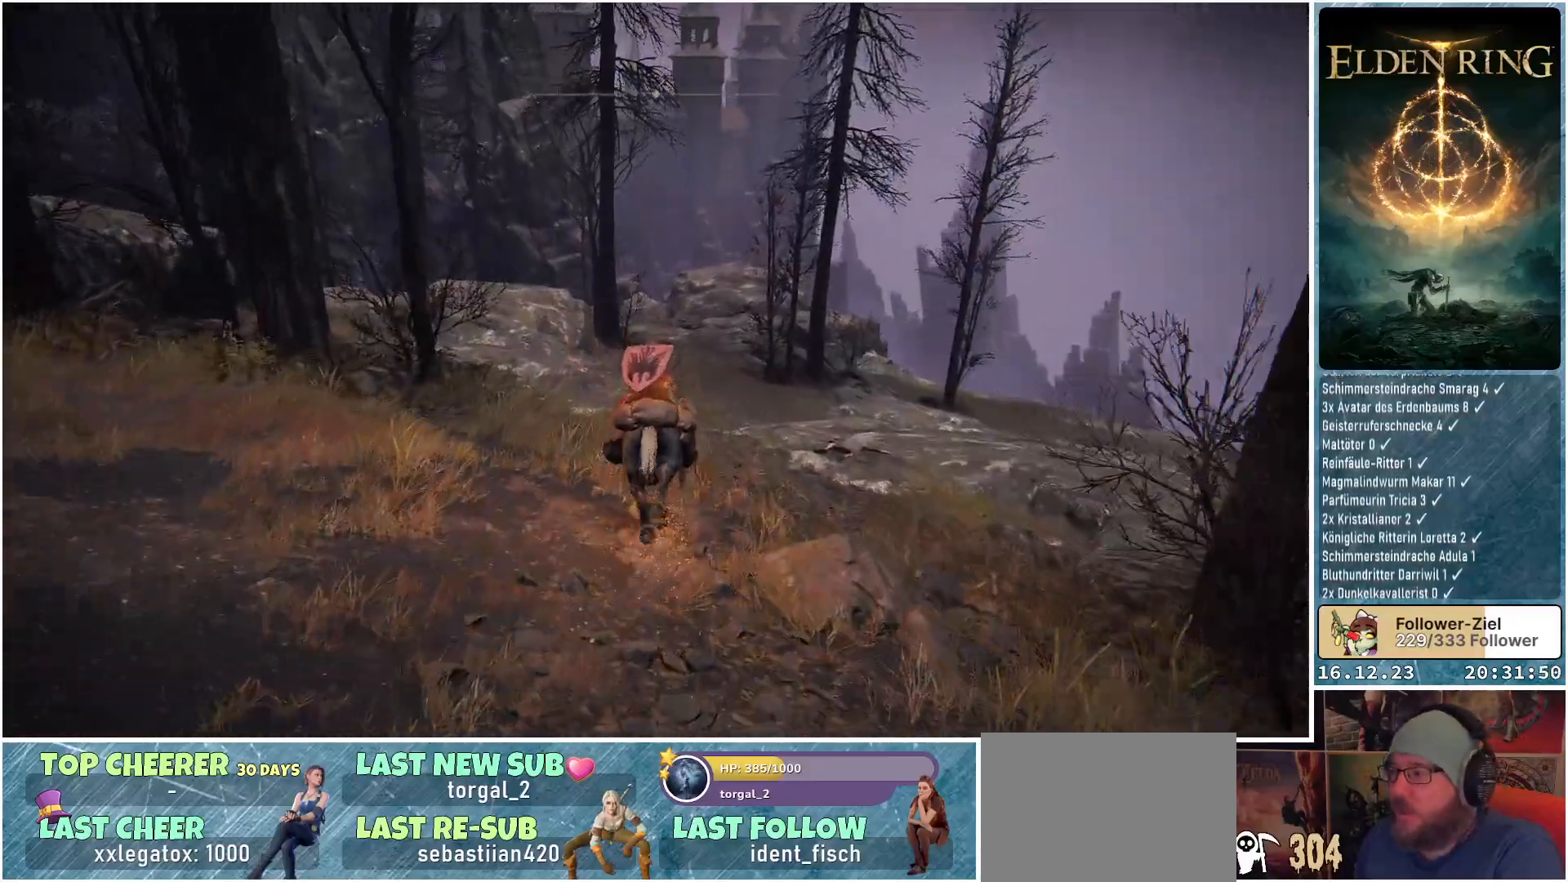
{"buttons": [], "left_stick": "up-right", "right_stick": "down-right", "events": [[333, "right_stick", "down-right"], [483, "left_stick", "up-right"]]}
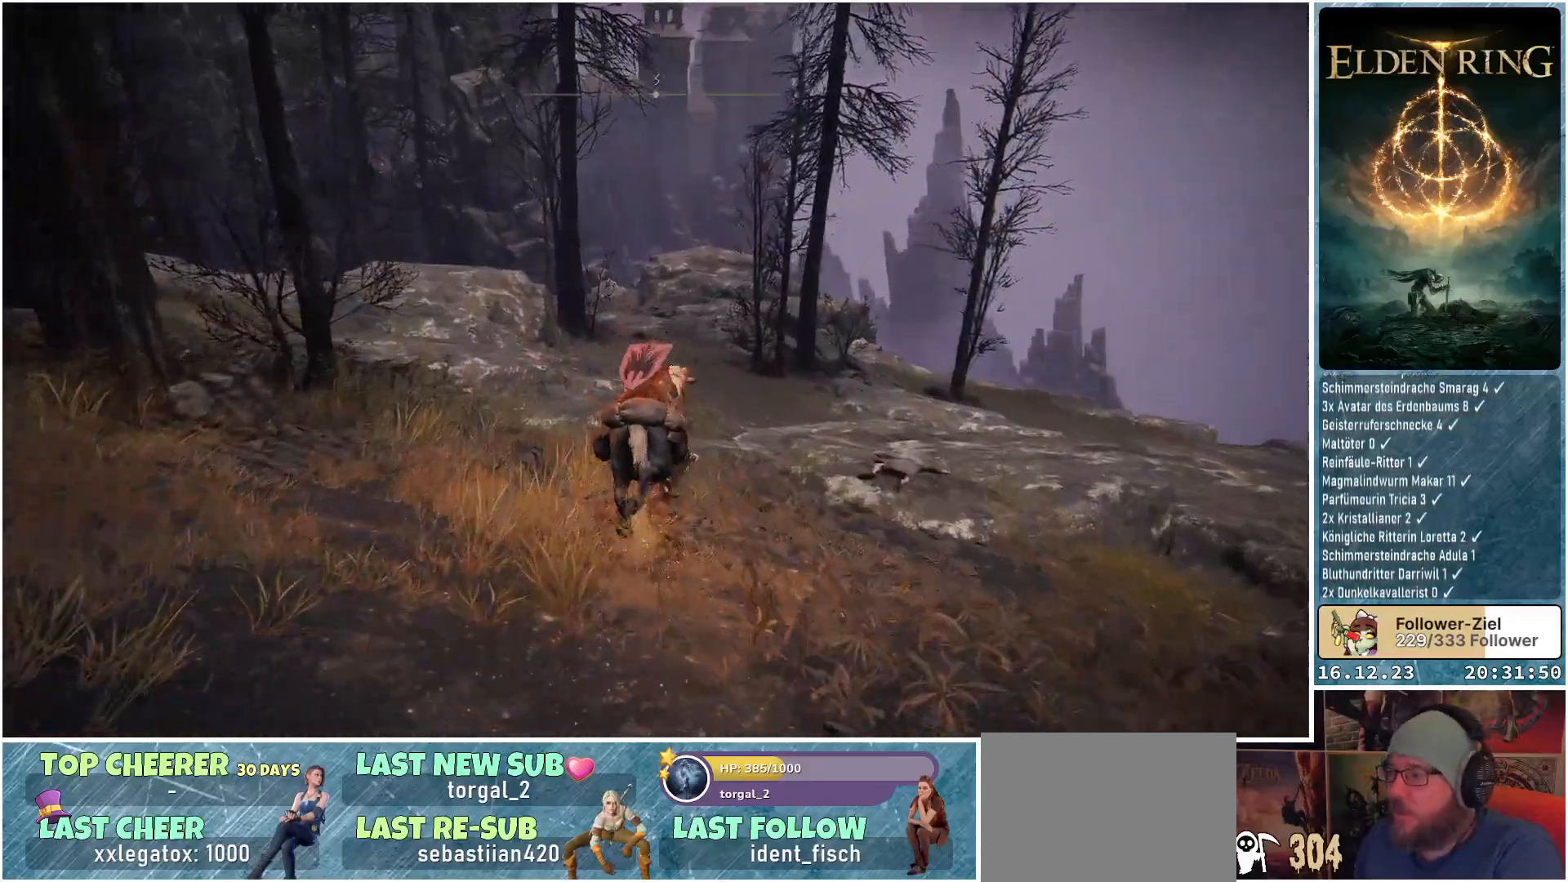
{"buttons": [], "left_stick": "up", "right_stick": "down-left", "events": [[233, "right_stick", "center"], [350, "left_stick", "up"], [350, "right_stick", "down-left"]]}
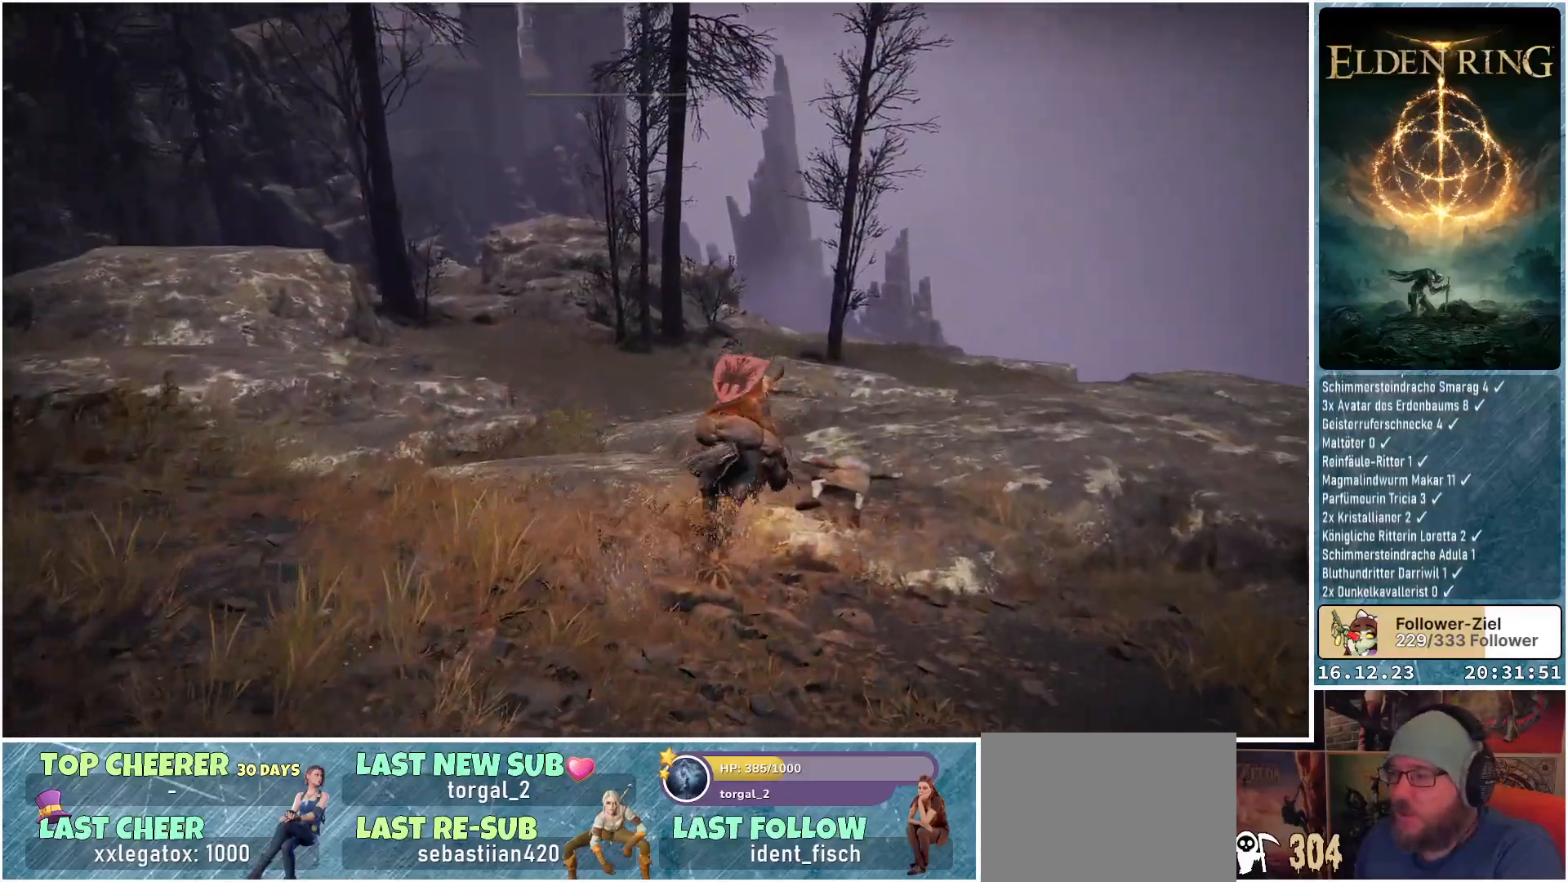
{"buttons": [], "left_stick": "up", "right_stick": "left", "events": [[33, "left_stick", "up-left"], [50, "right_stick", "left"], [383, "left_stick", "up"]]}
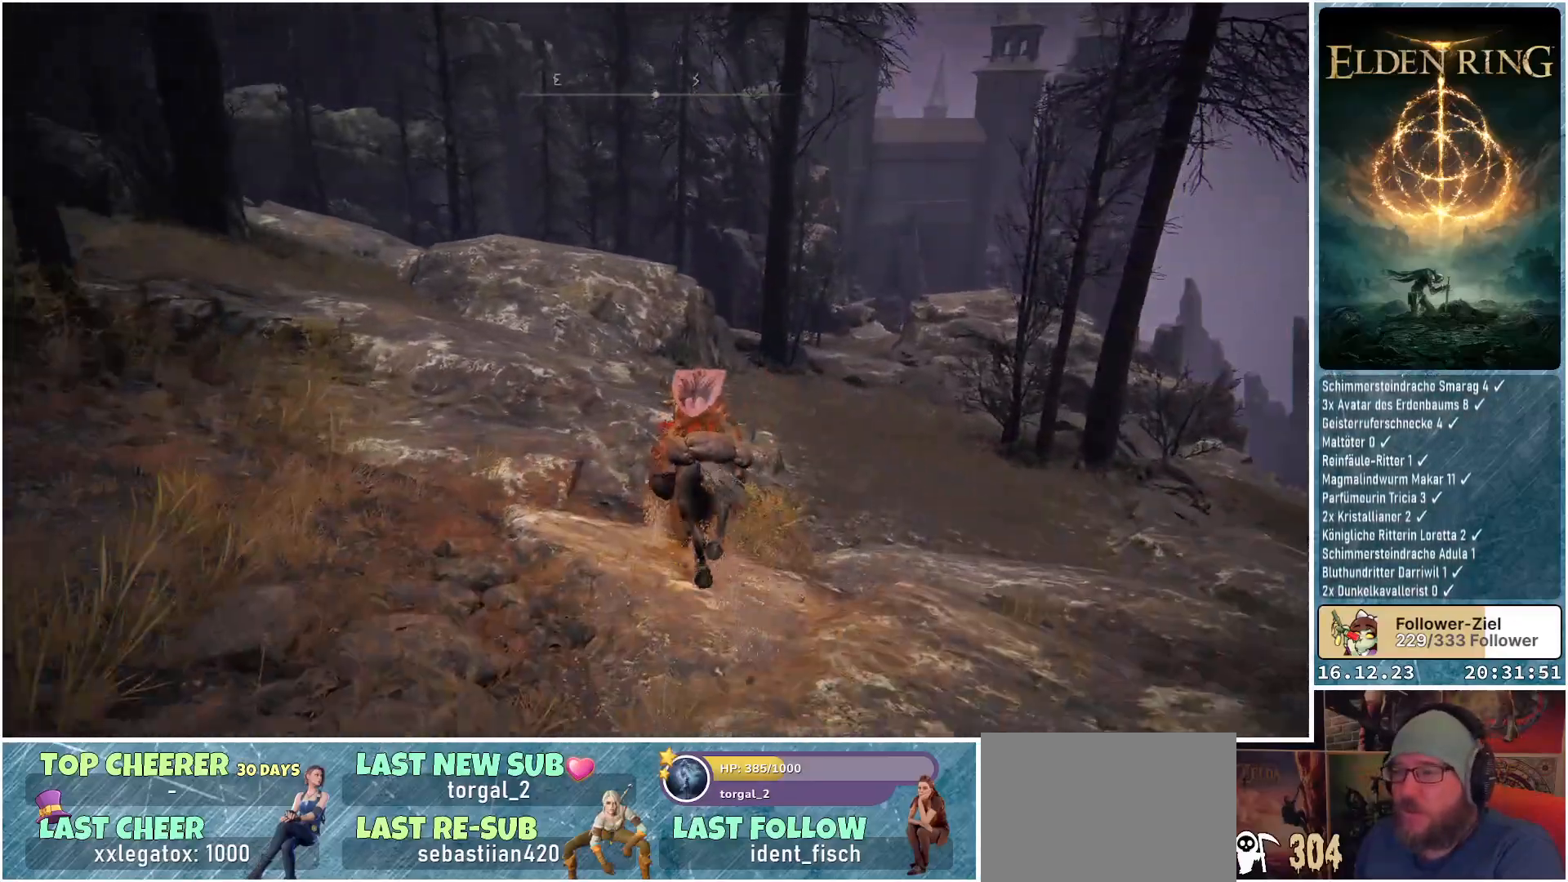
{"buttons": [], "left_stick": "up", "right_stick": "center", "events": [[17, "right_stick", "center"]]}
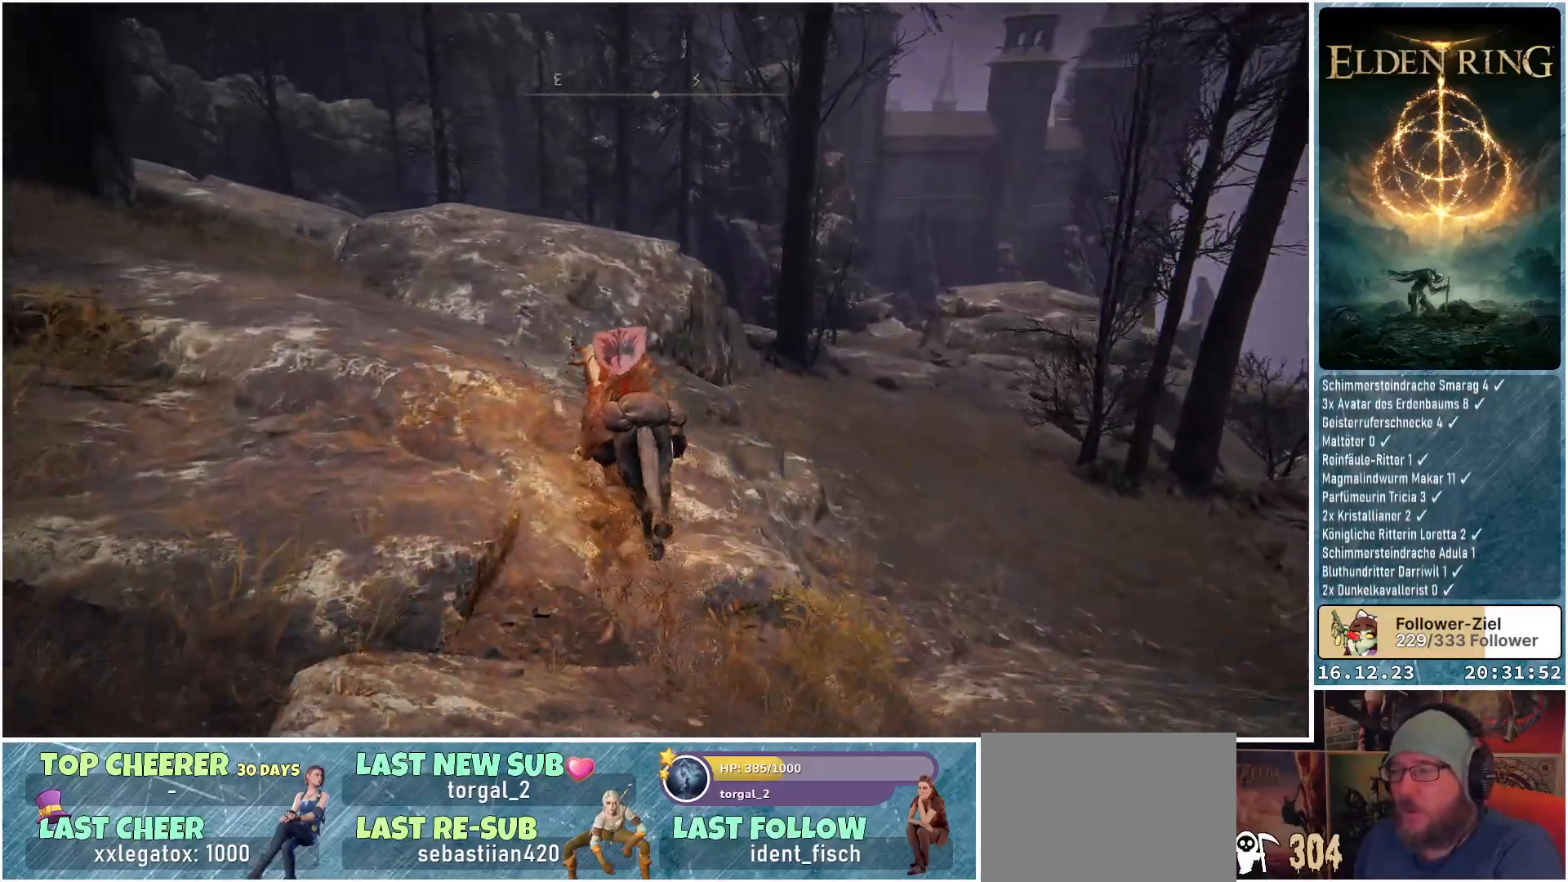
{"buttons": ["A"], "left_stick": "up", "right_stick": "center", "events": [[467, "A", "down"]]}
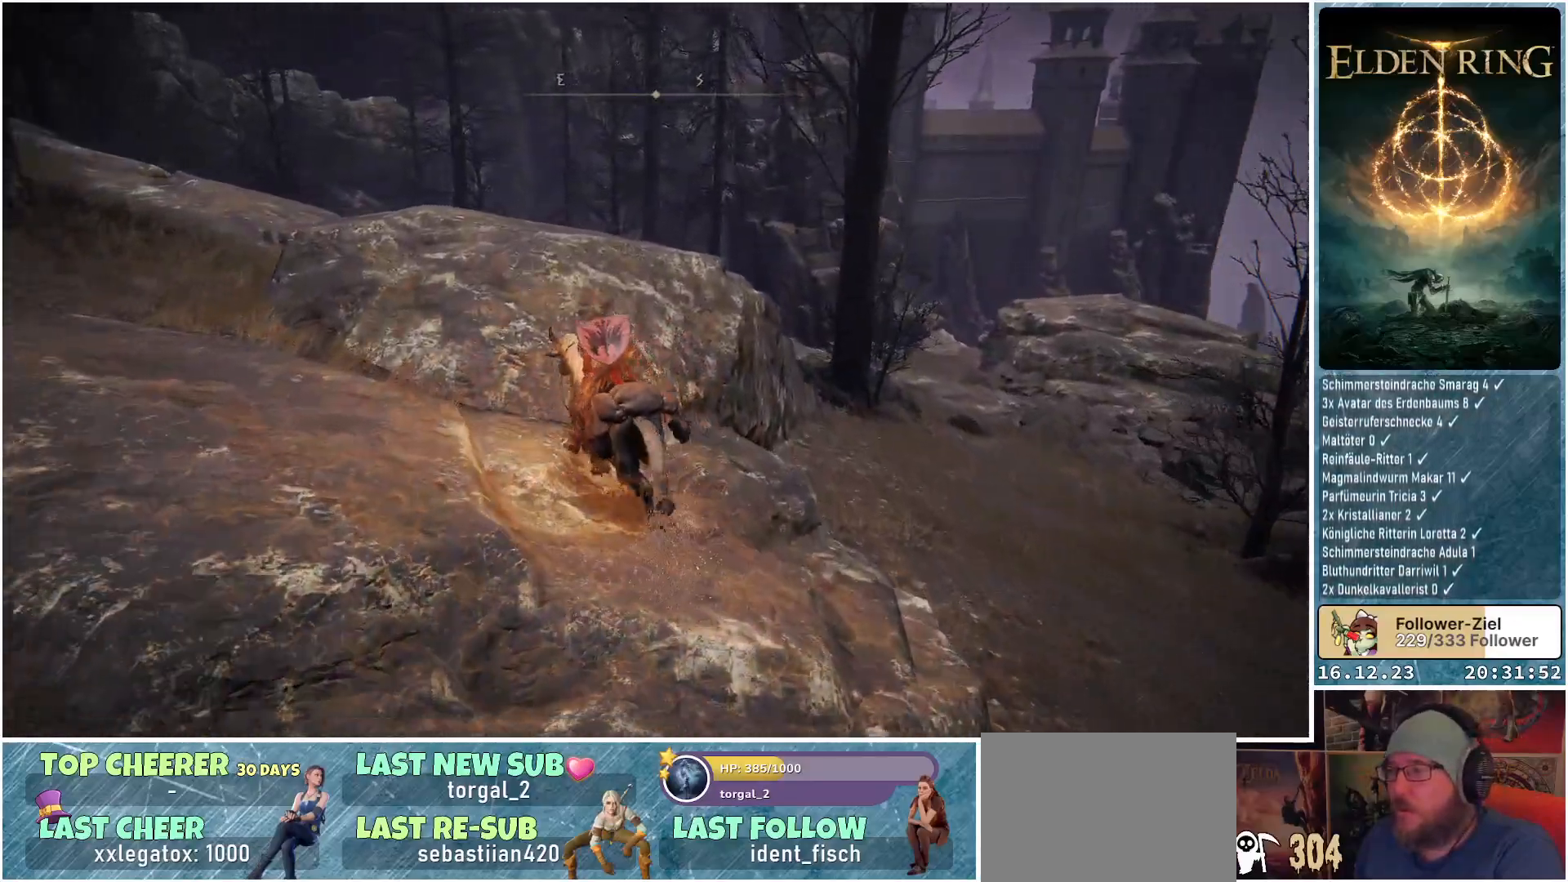
{"buttons": [], "left_stick": "up", "right_stick": "center", "events": [[117, "A", "up"], [350, "A", "down"], [467, "A", "up"]]}
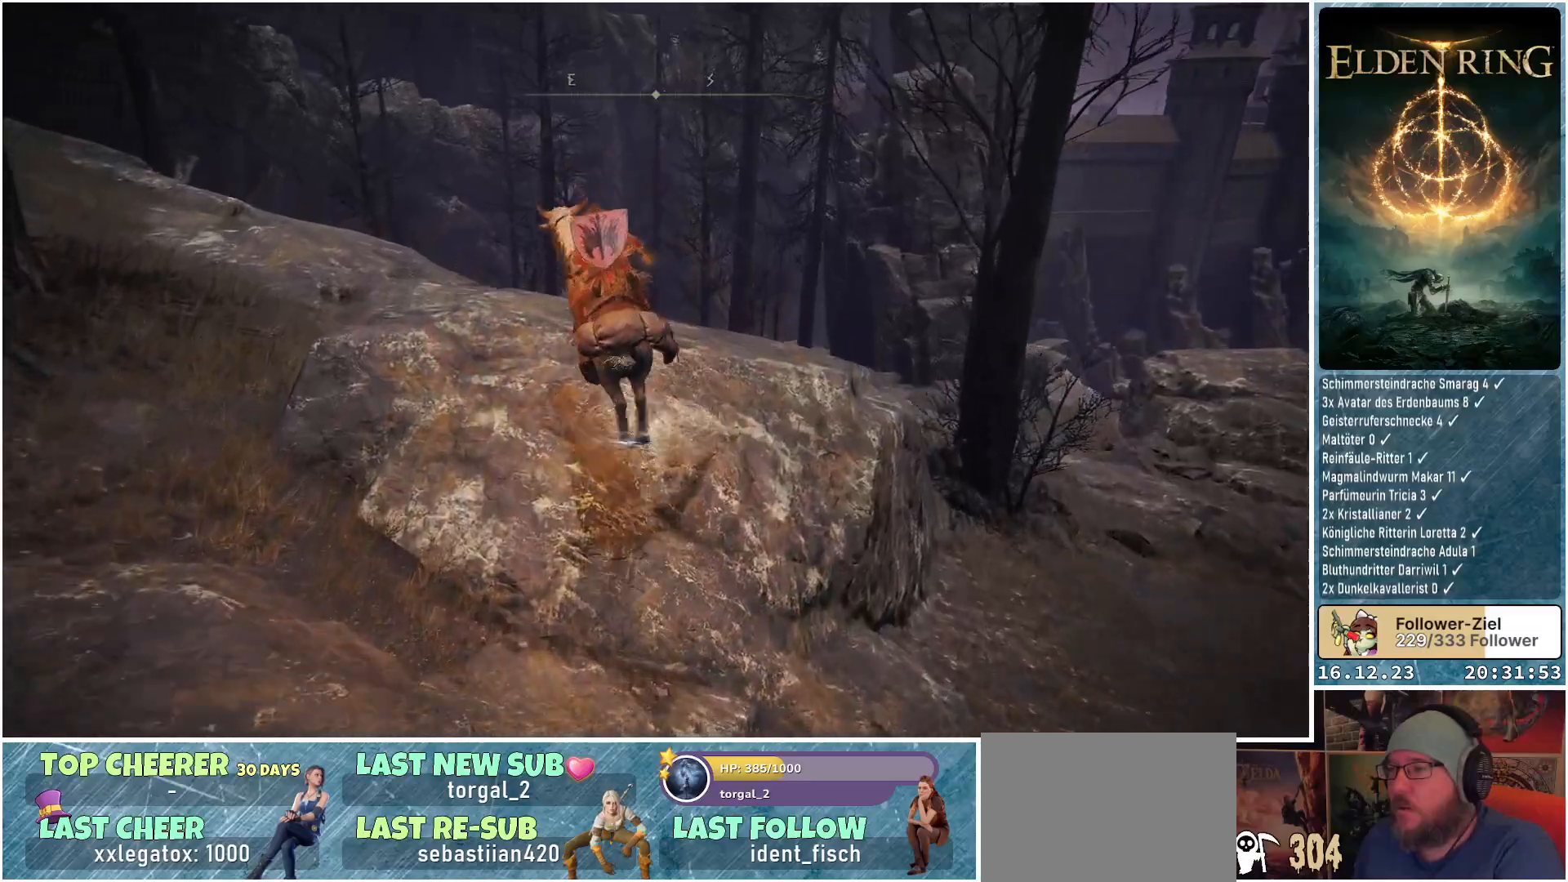
{"buttons": [], "left_stick": "up", "right_stick": "down", "events": [[317, "right_stick", "down"]]}
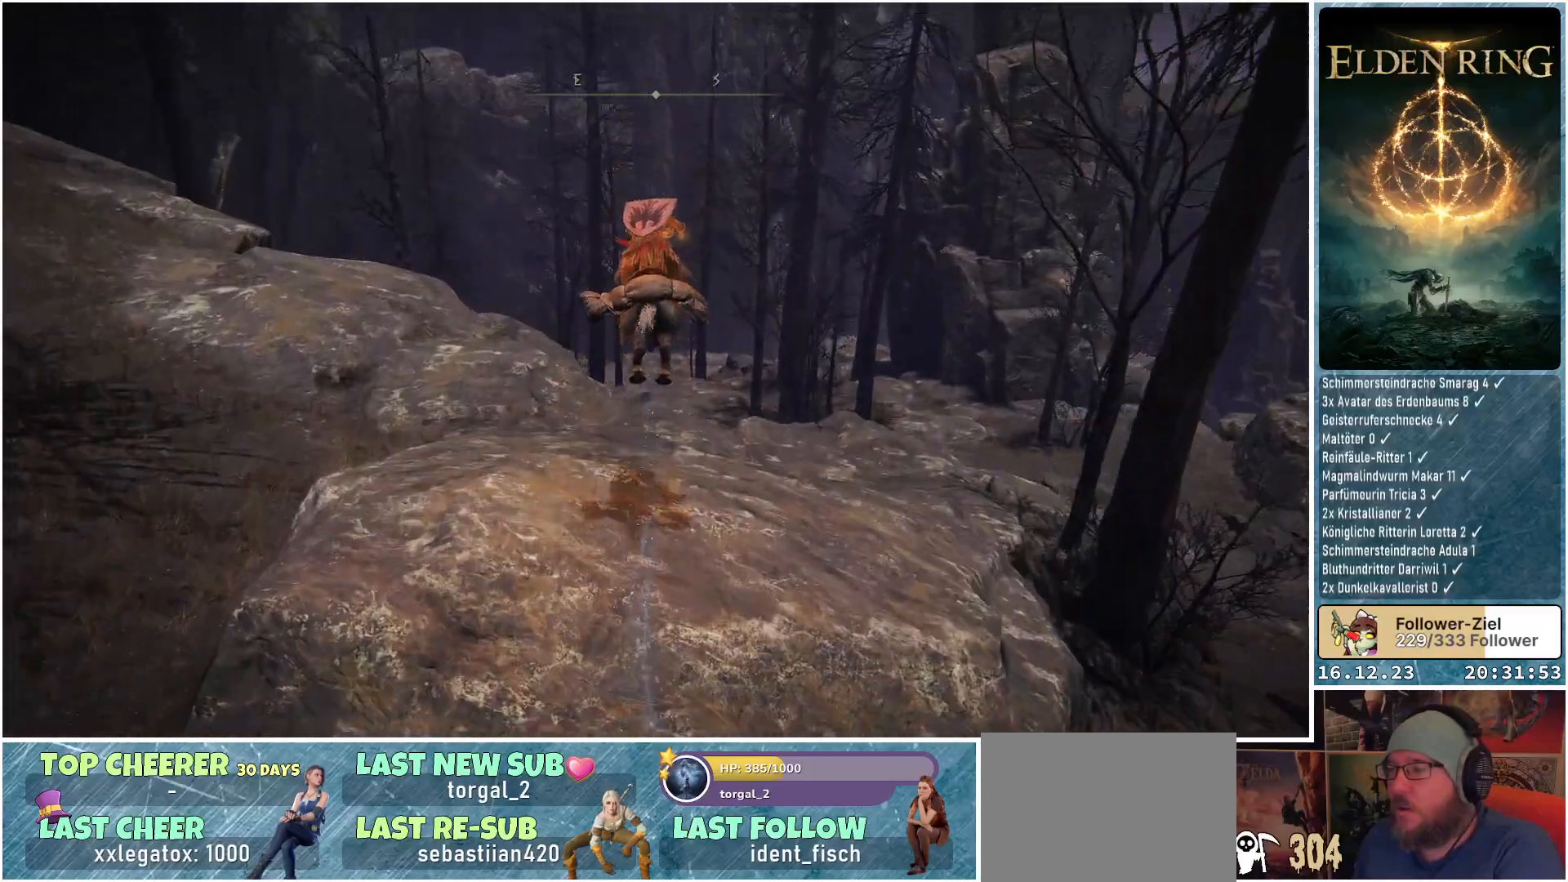
{"buttons": [], "left_stick": "up", "right_stick": "center", "events": [[33, "right_stick", "center"], [300, "B", "down"], [350, "B", "up"]]}
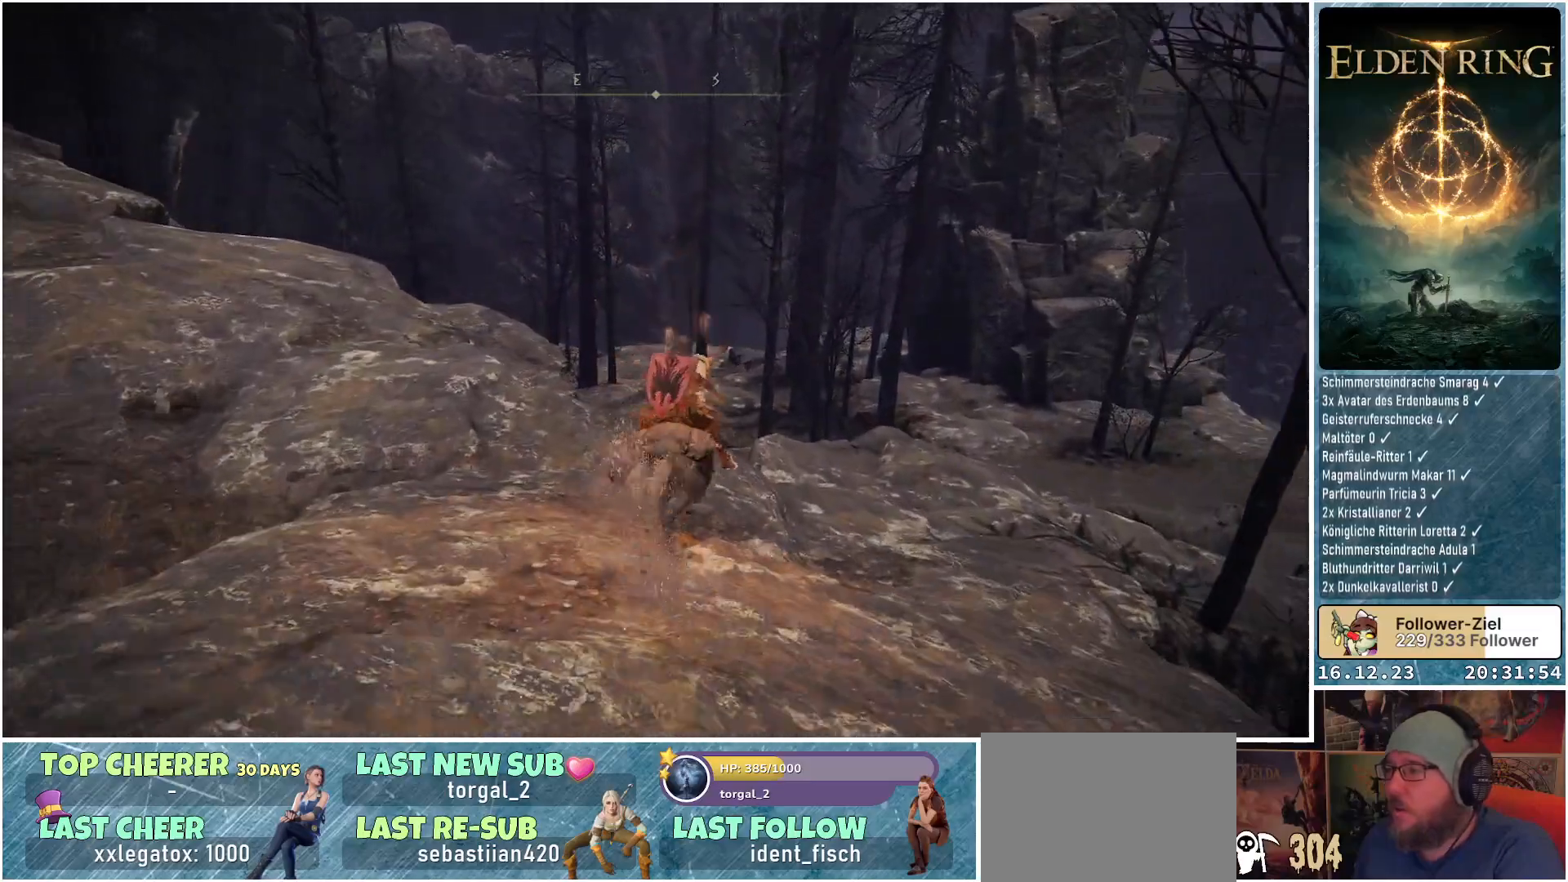
{"buttons": [], "left_stick": "up", "right_stick": "down", "events": [[383, "right_stick", "down"]]}